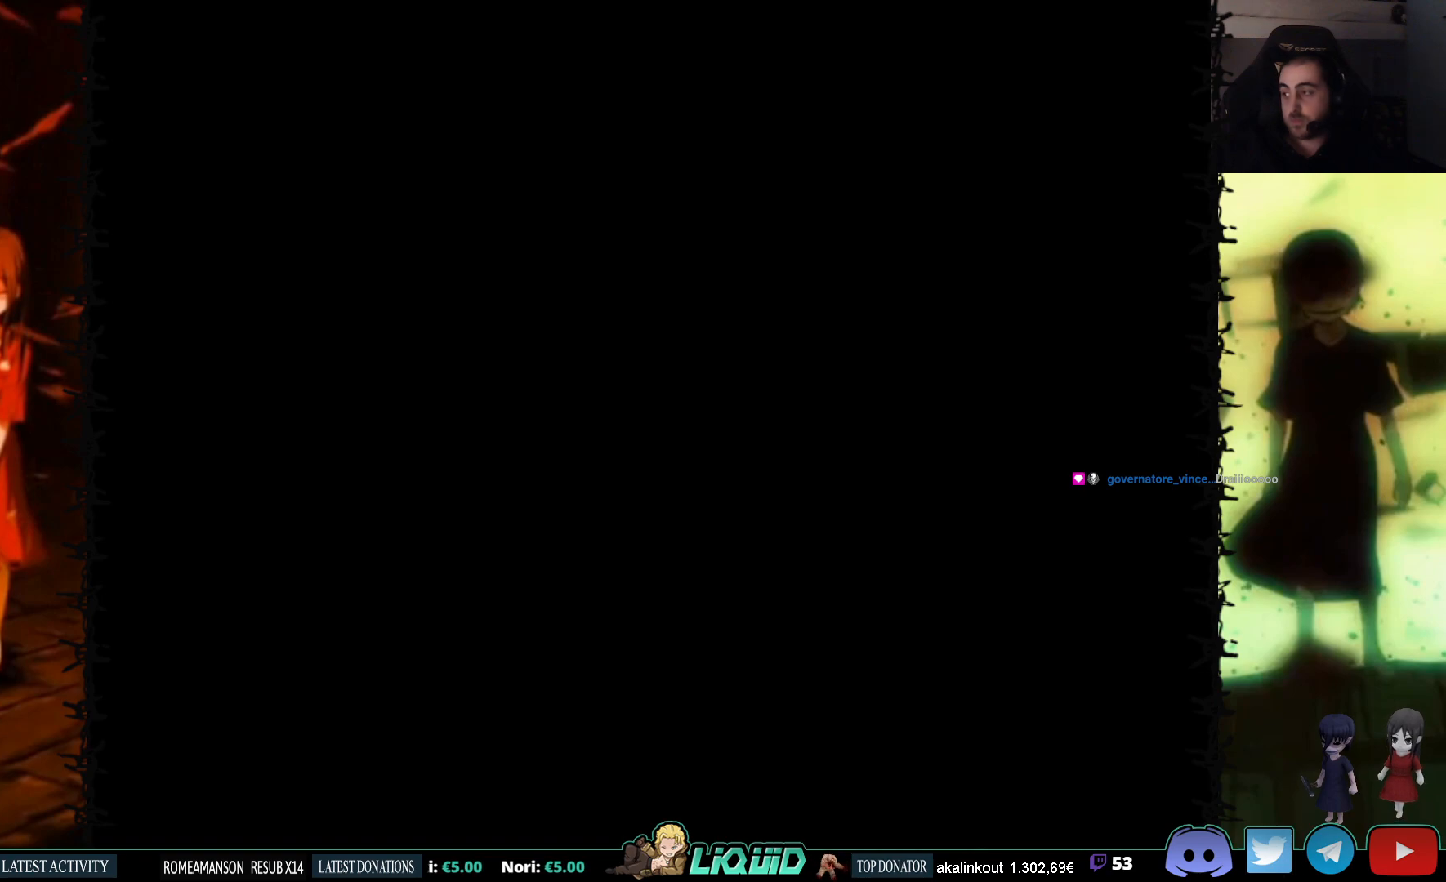
Gameplay with a controller (PlayStation layout); each line is a JSON object with the inputs held at the frame after it. "events" lists button and stick changes between this image and that frame as [ms after this image, input, new state], when the widget could be followed in between. Not read: left_stick right_stick.
{"buttons": [], "events": []}
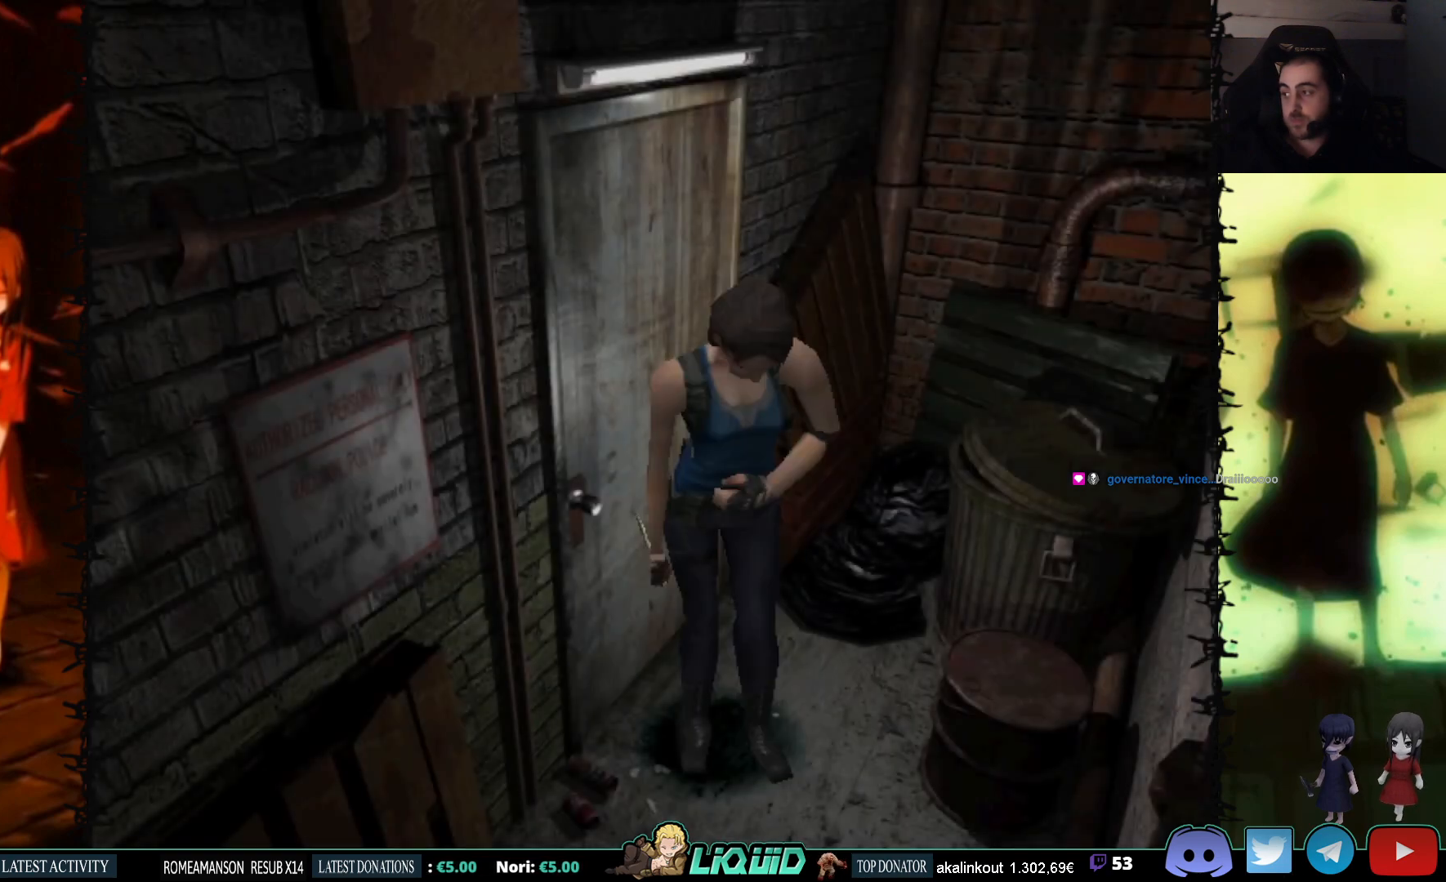
{"buttons": [], "events": []}
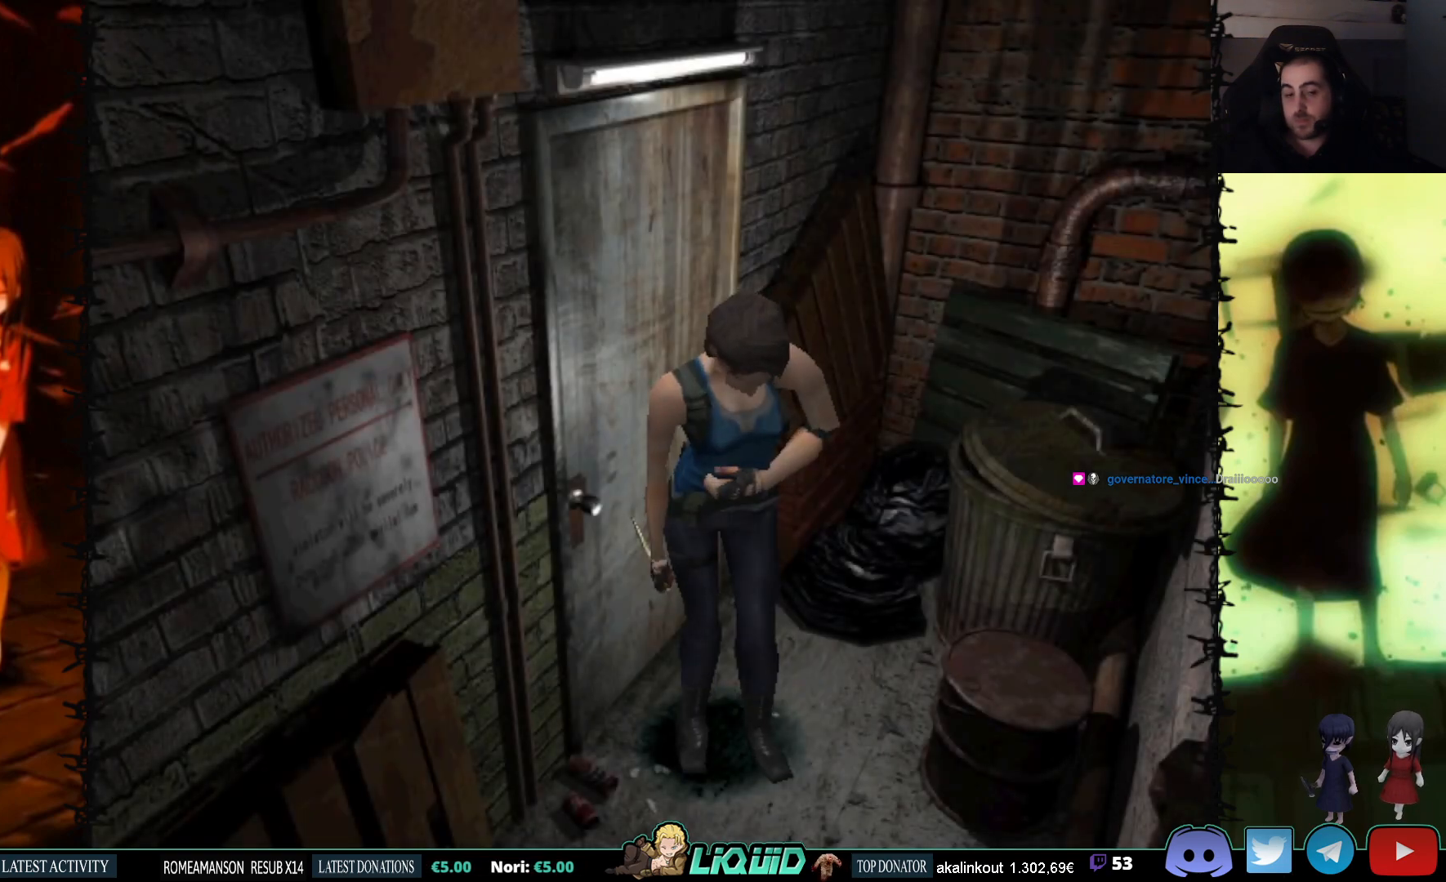
{"buttons": ["DPAD_UP"], "events": [[67, "DPAD_UP", "down"]]}
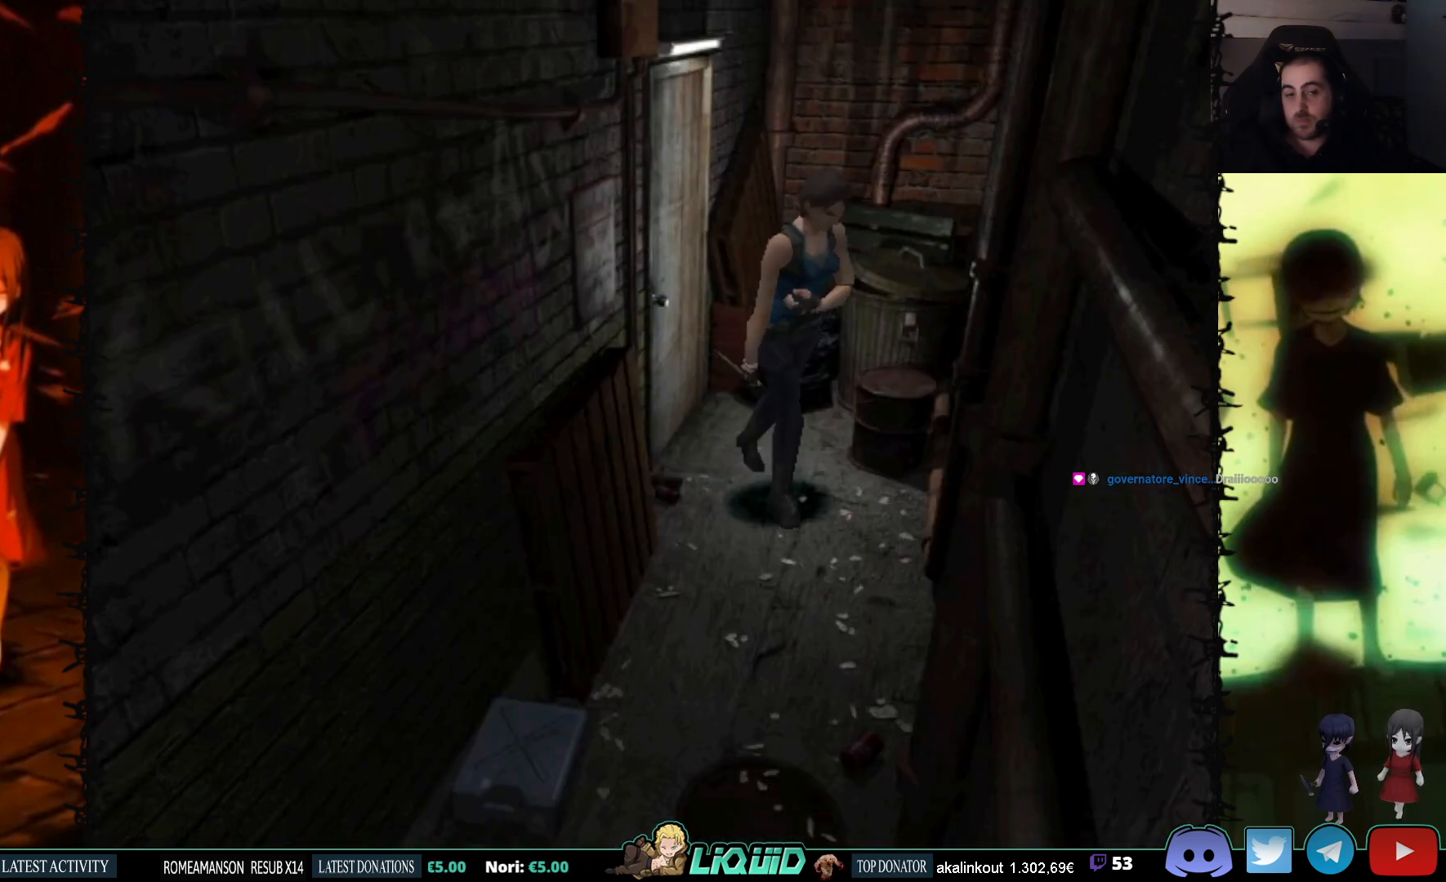
{"buttons": ["SQUARE", "DPAD_UP", "DPAD_RIGHT"], "events": [[17, "DPAD_RIGHT", "down"], [150, "SQUARE", "down"]]}
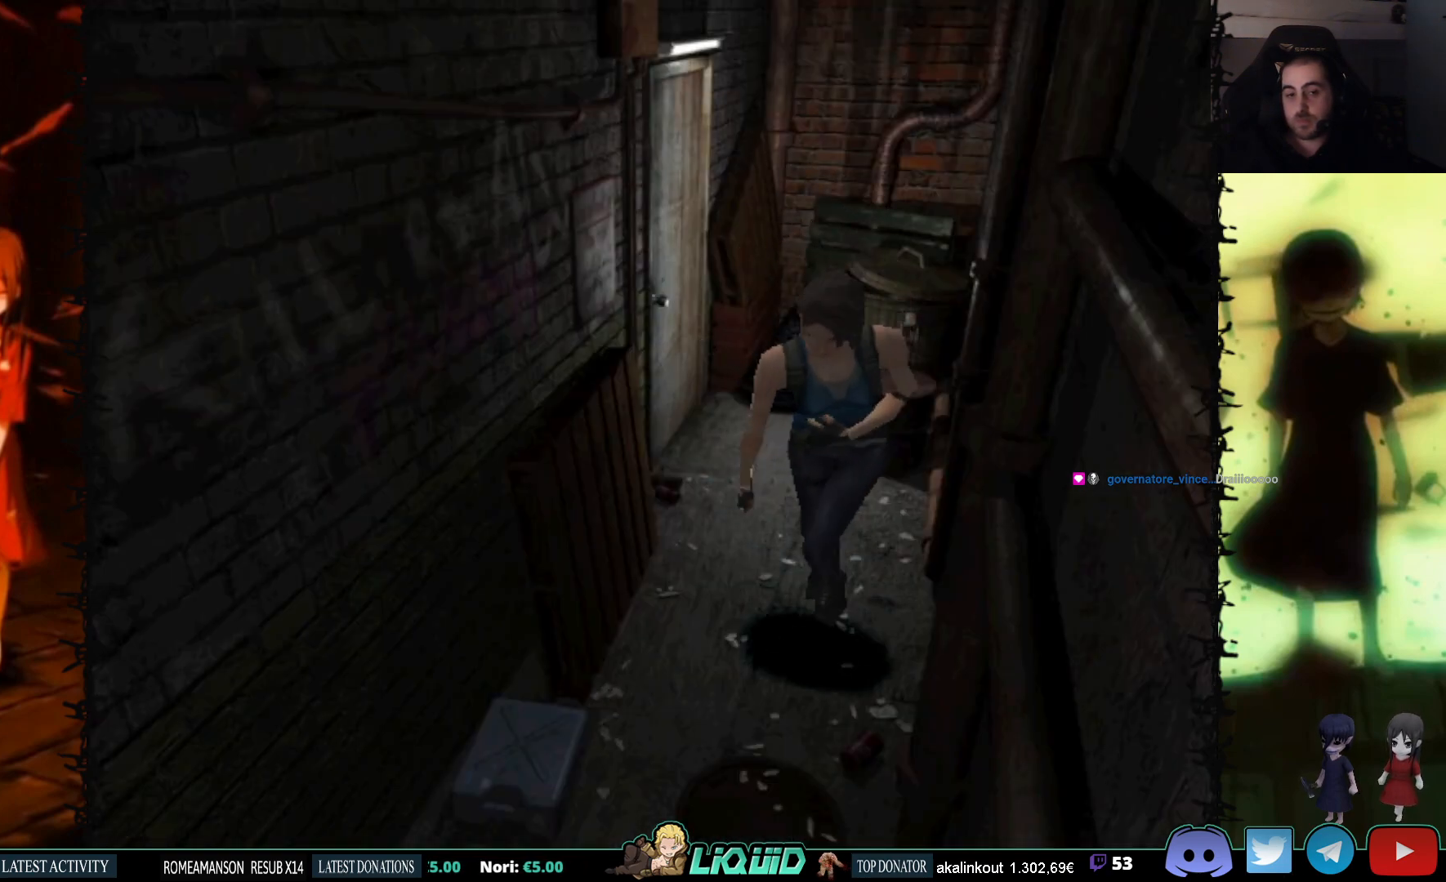
{"buttons": ["SQUARE", "DPAD_UP"], "events": [[83, "DPAD_RIGHT", "up"]]}
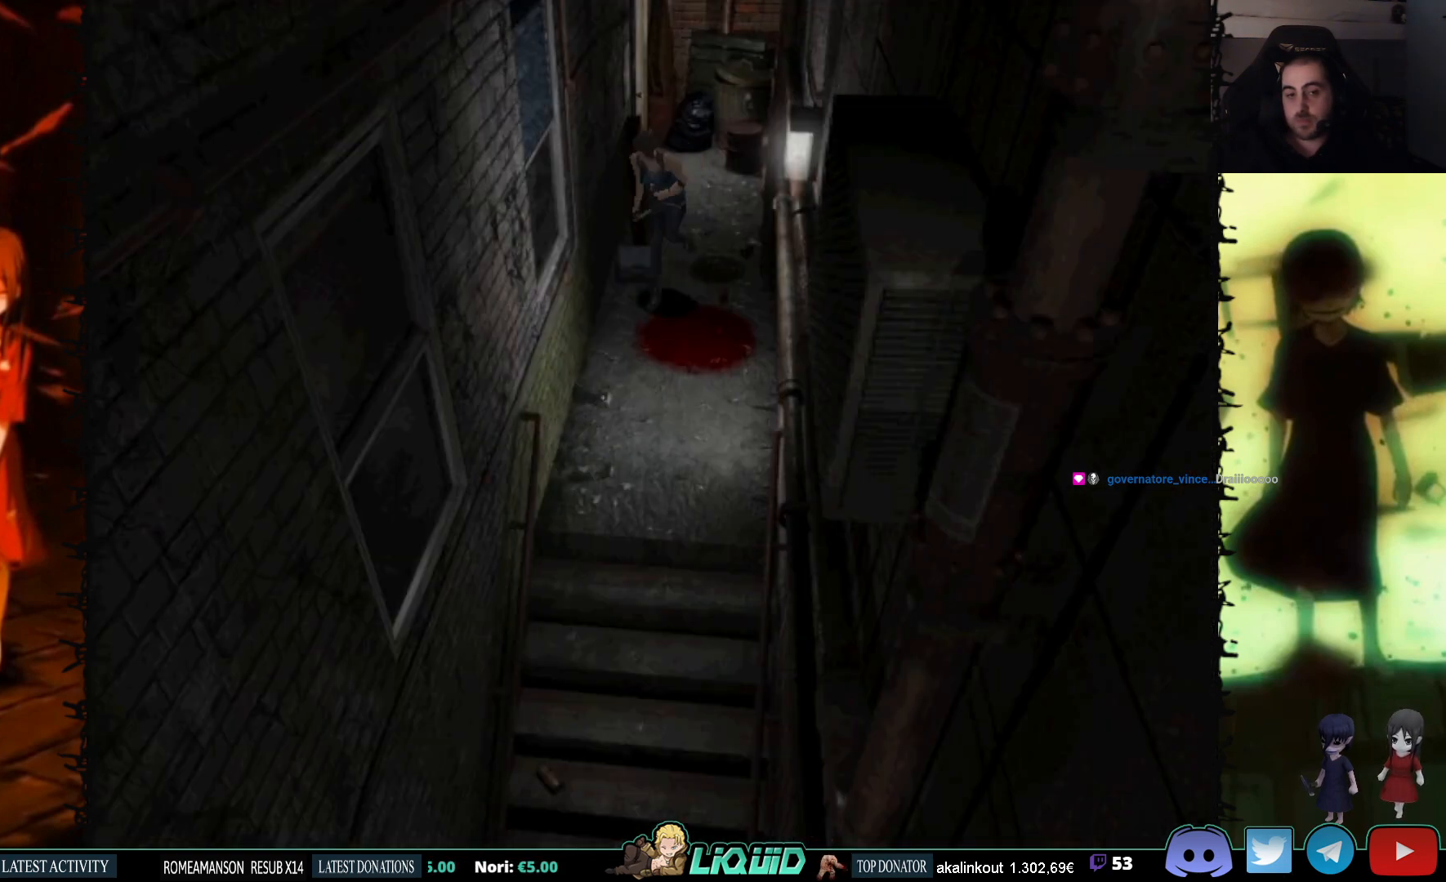
{"buttons": ["SQUARE", "DPAD_UP"], "events": []}
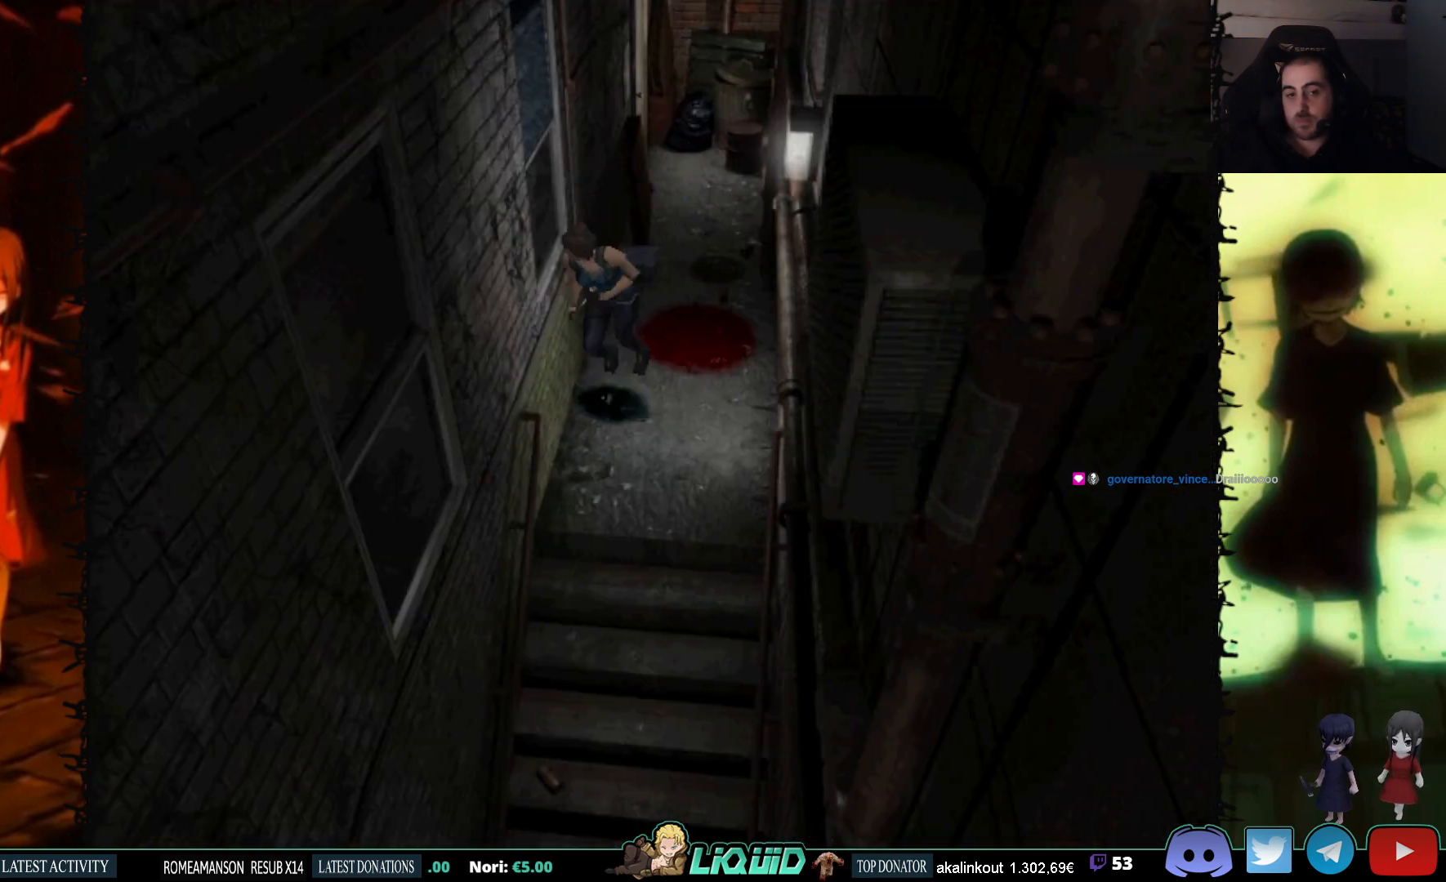
{"buttons": ["SQUARE", "DPAD_UP"], "events": [[17, "DPAD_LEFT", "down"], [150, "DPAD_LEFT", "up"]]}
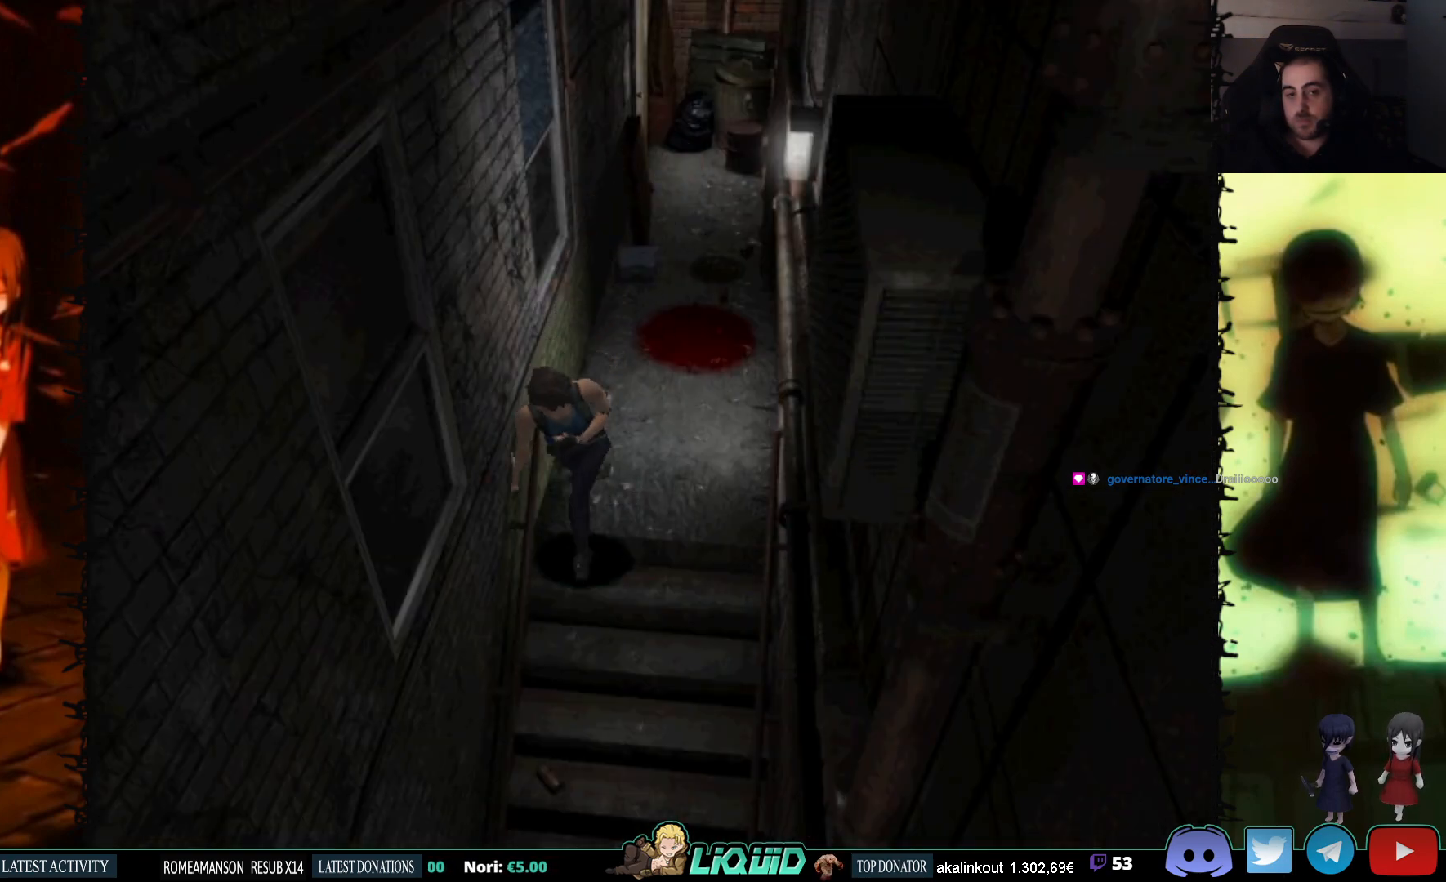
{"buttons": ["SQUARE", "DPAD_UP"], "events": []}
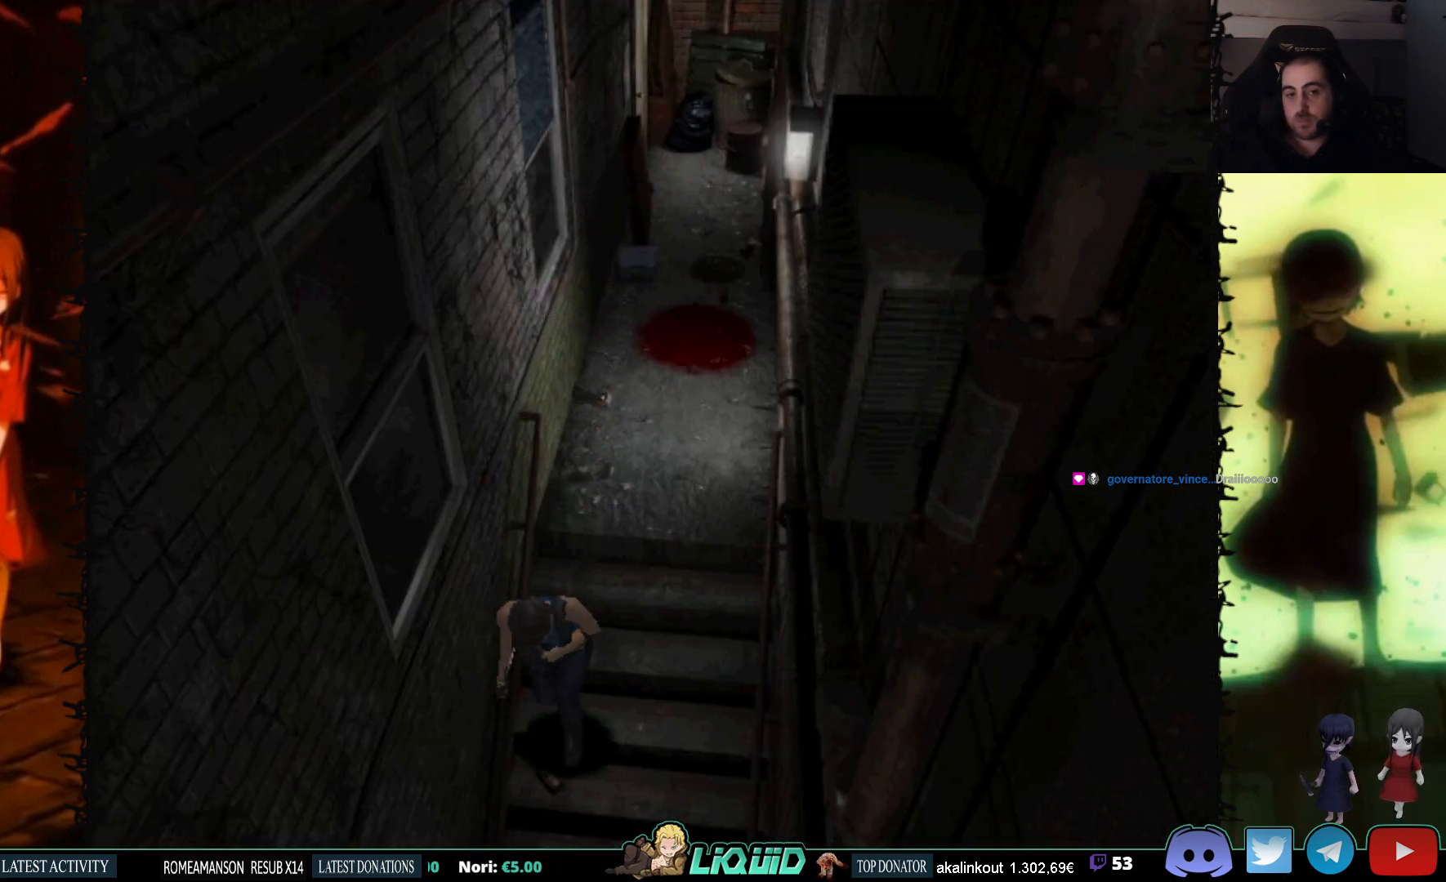
{"buttons": ["SQUARE", "DPAD_UP"], "events": []}
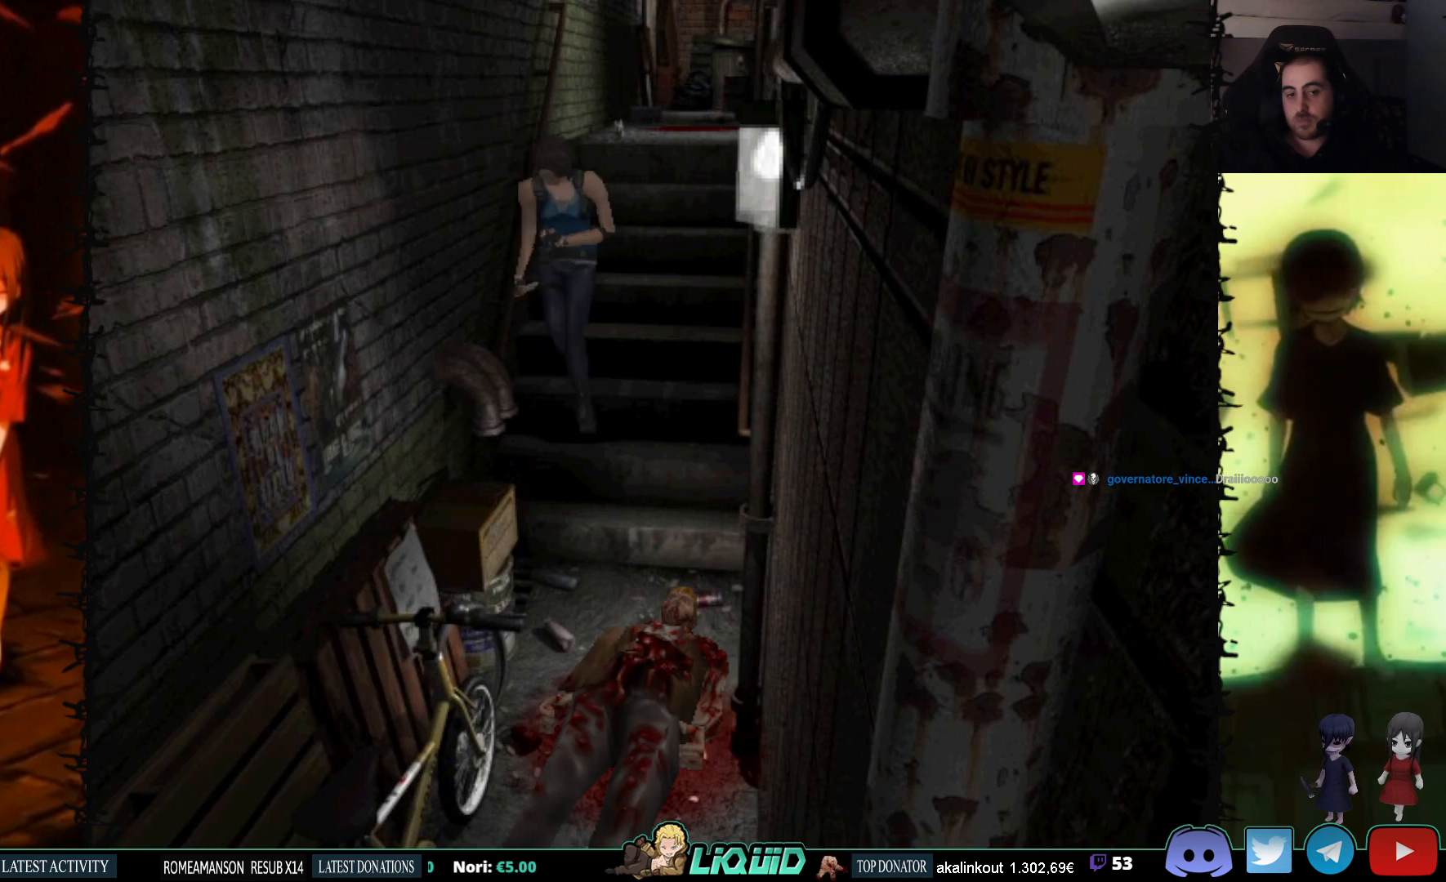
{"buttons": ["DPAD_UP"], "events": [[50, "SQUARE", "up"]]}
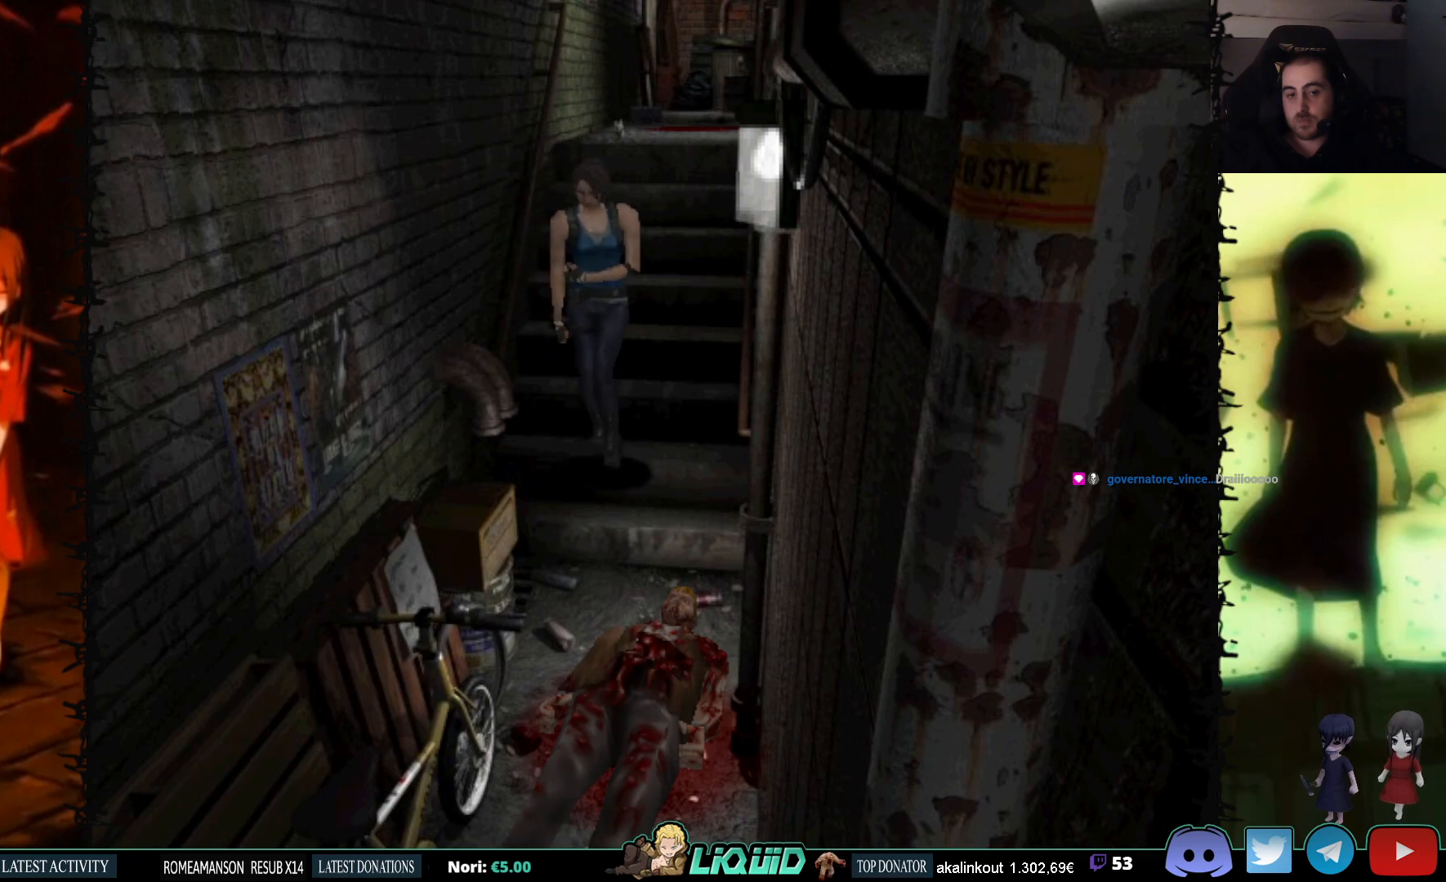
{"buttons": ["DPAD_UP"], "events": []}
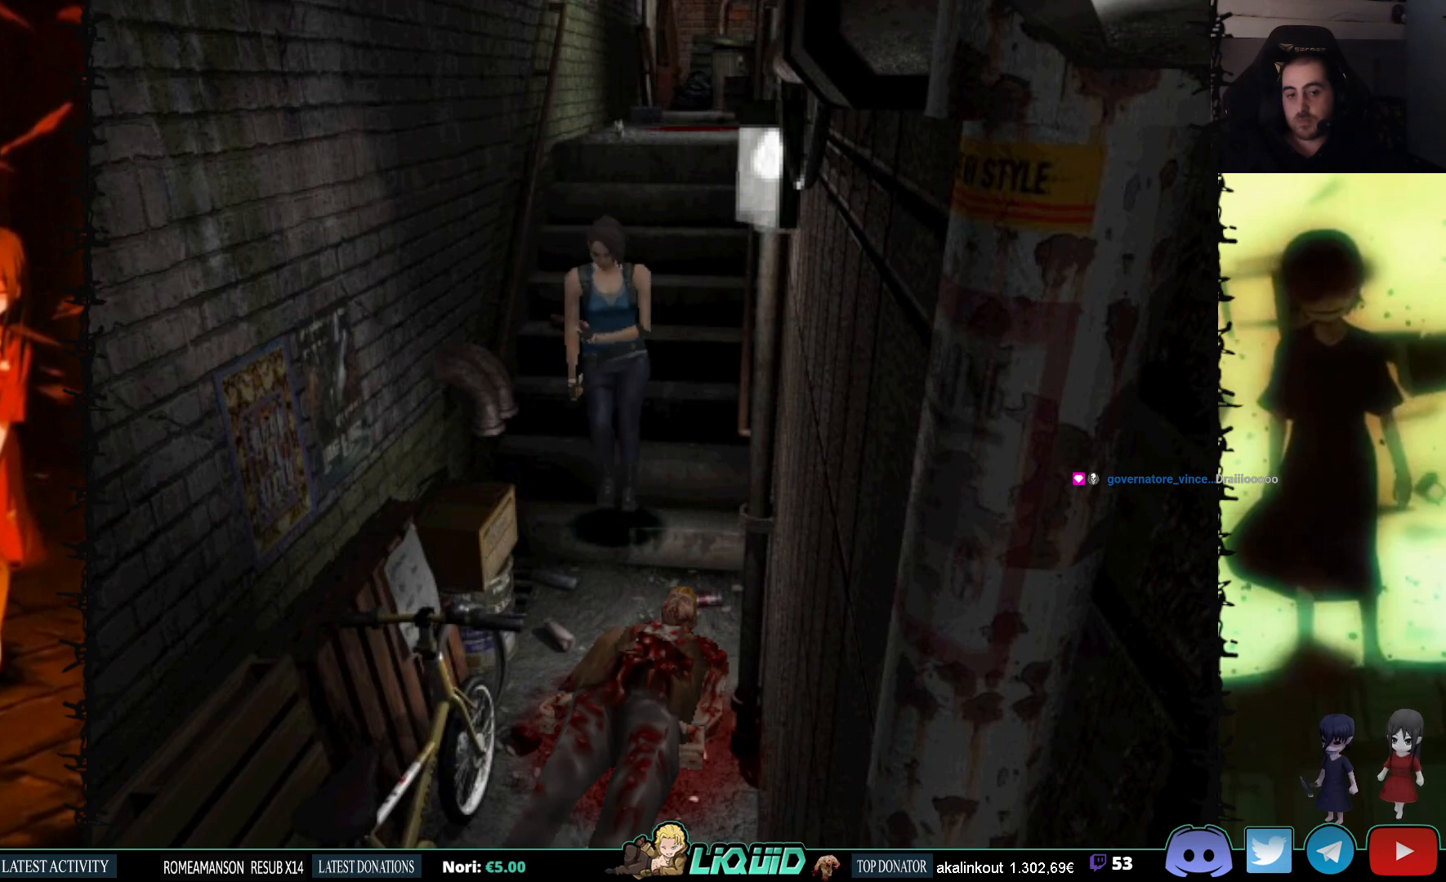
{"buttons": ["DPAD_UP"], "events": []}
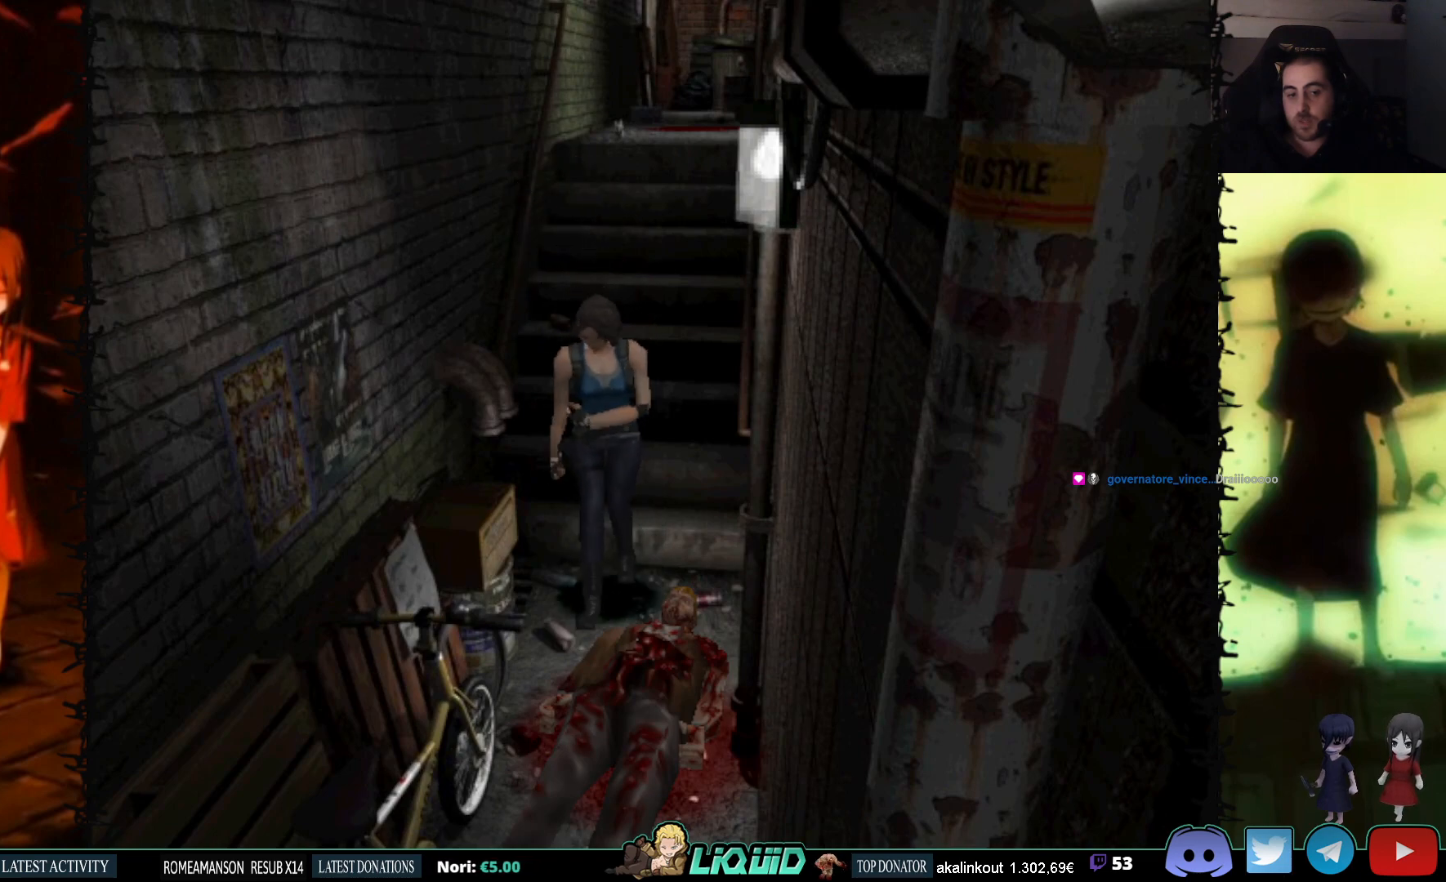
{"buttons": ["CROSS"], "events": [[233, "DPAD_LEFT", "down"], [350, "DPAD_LEFT", "up"], [383, "DPAD_UP", "up"], [467, "CROSS", "down"]]}
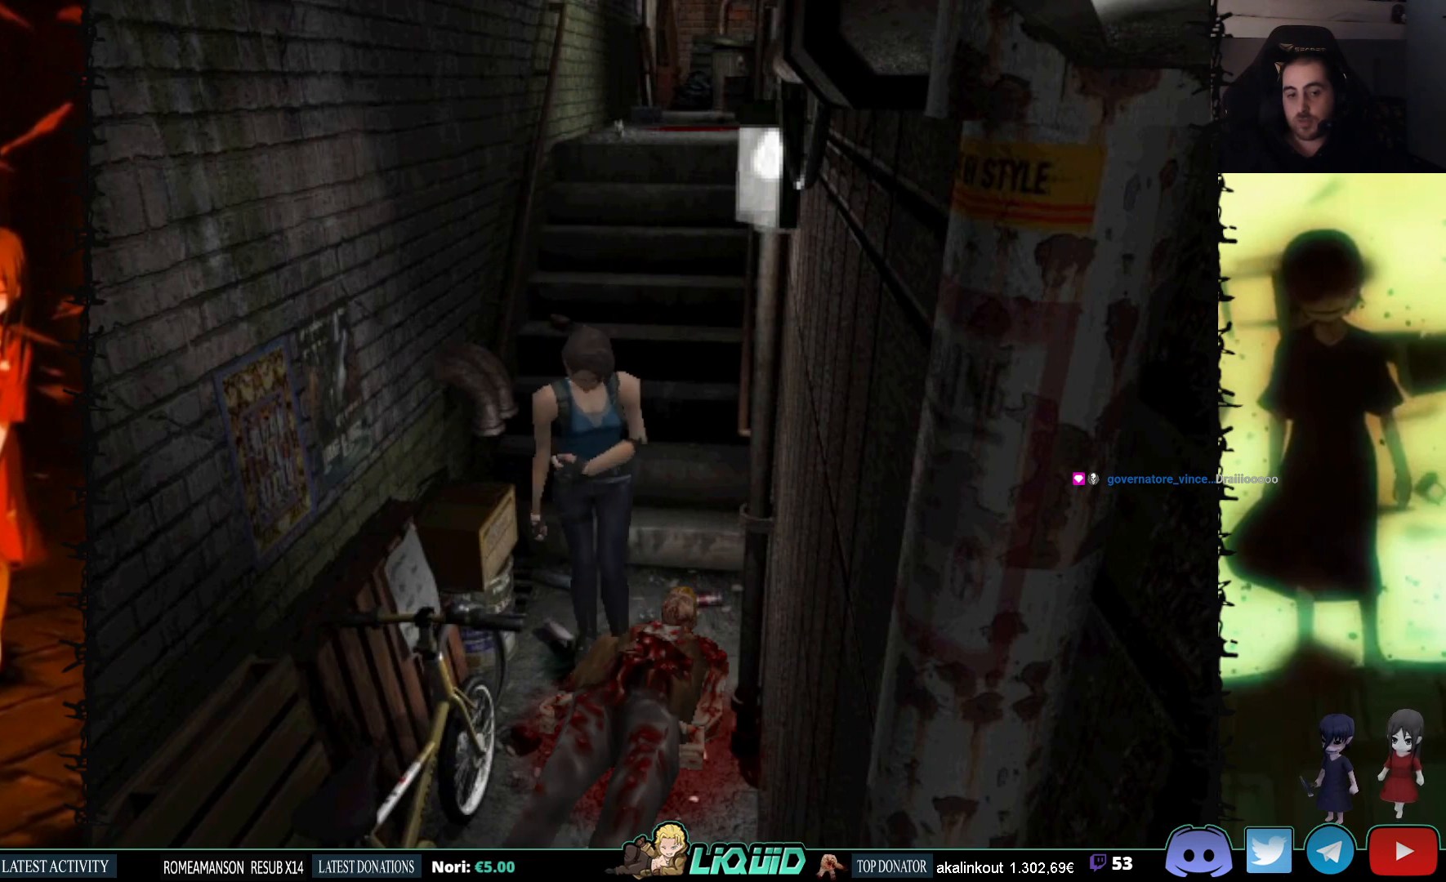
{"buttons": [], "events": [[183, "CROSS", "up"]]}
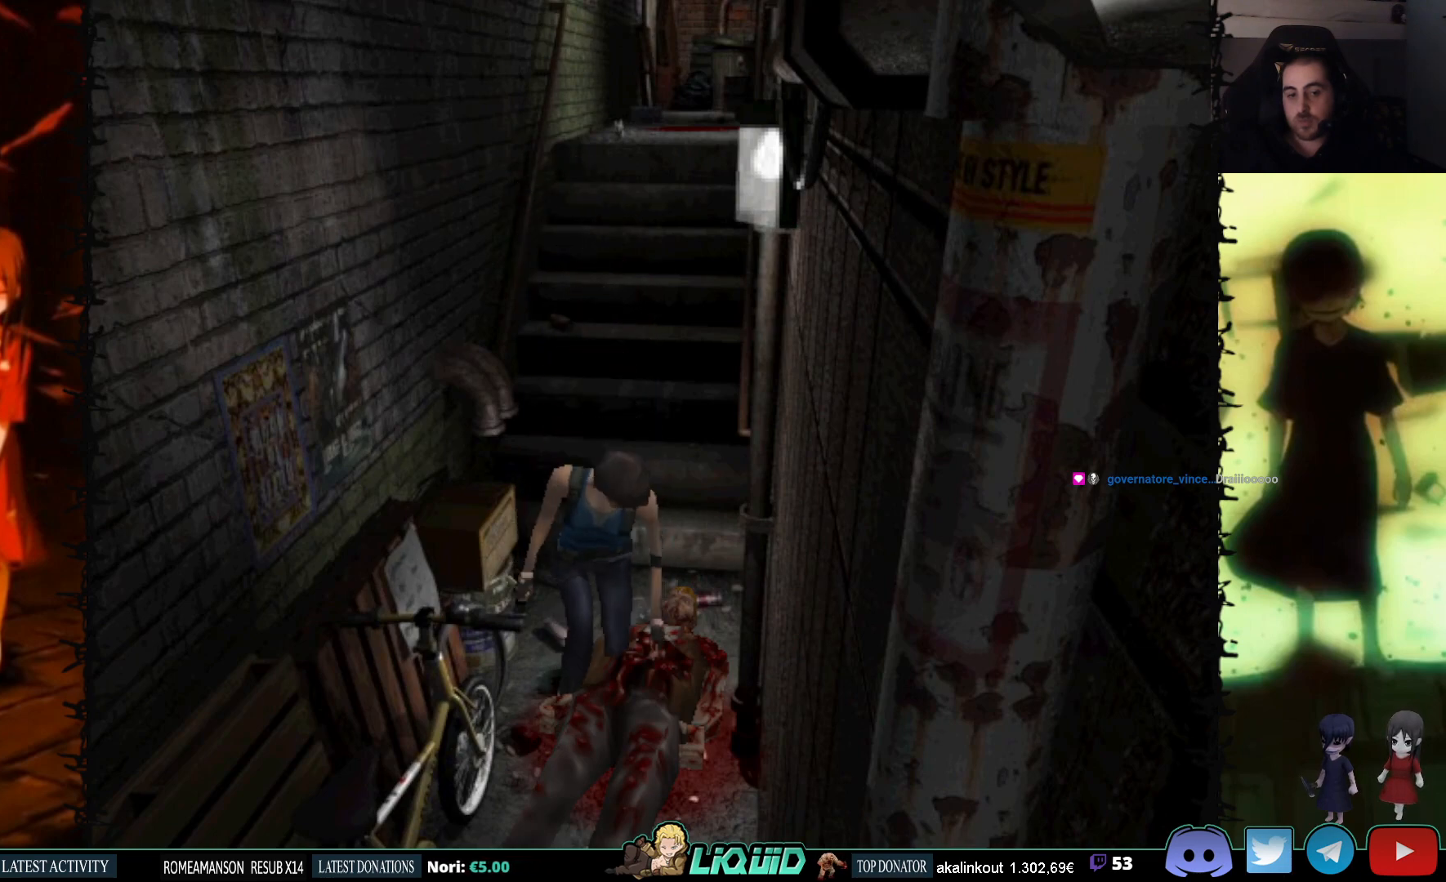
{"buttons": [], "events": []}
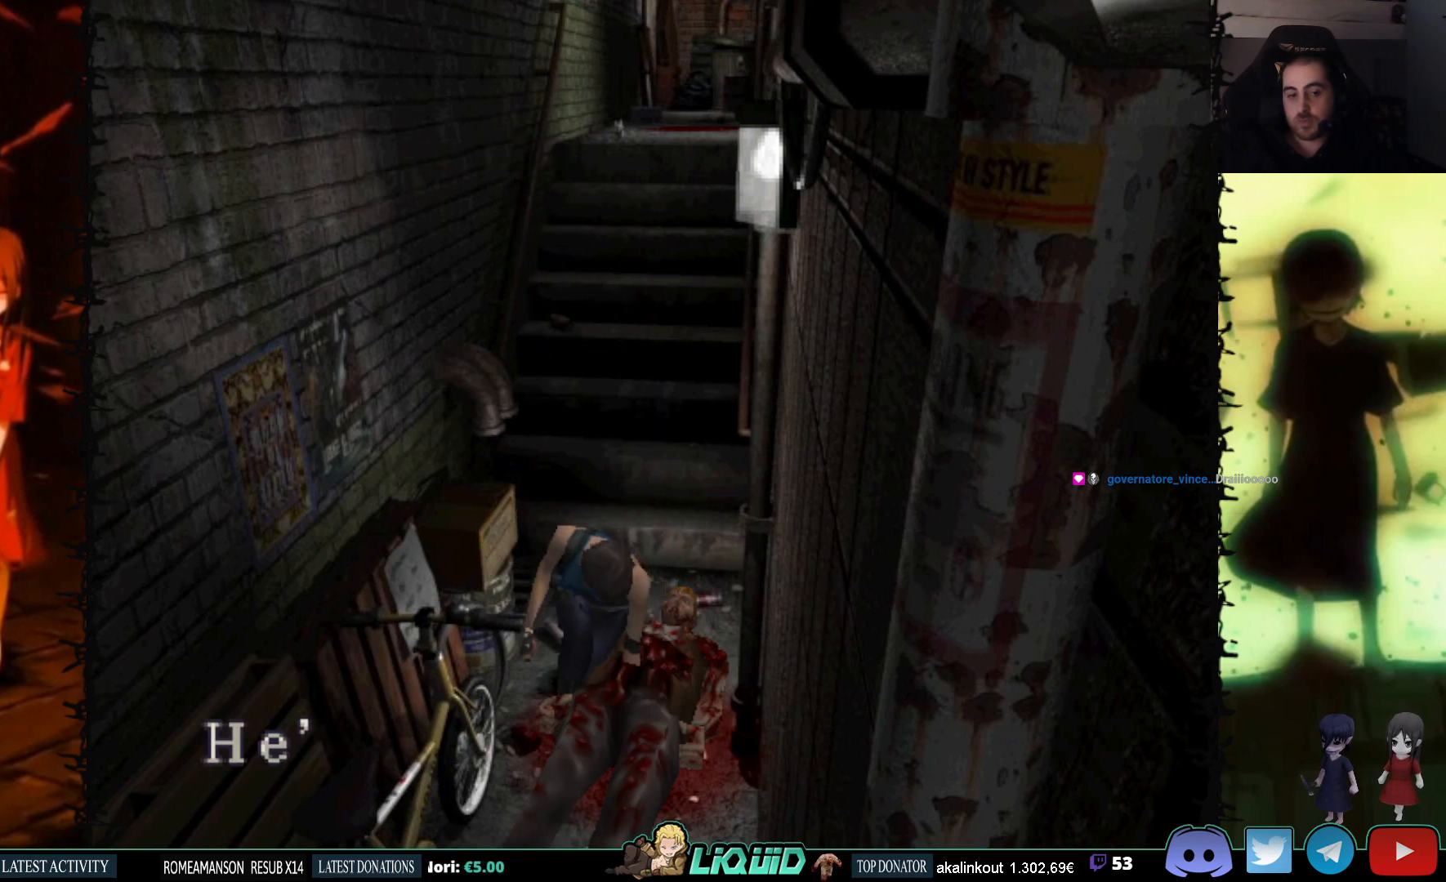
{"buttons": [], "events": []}
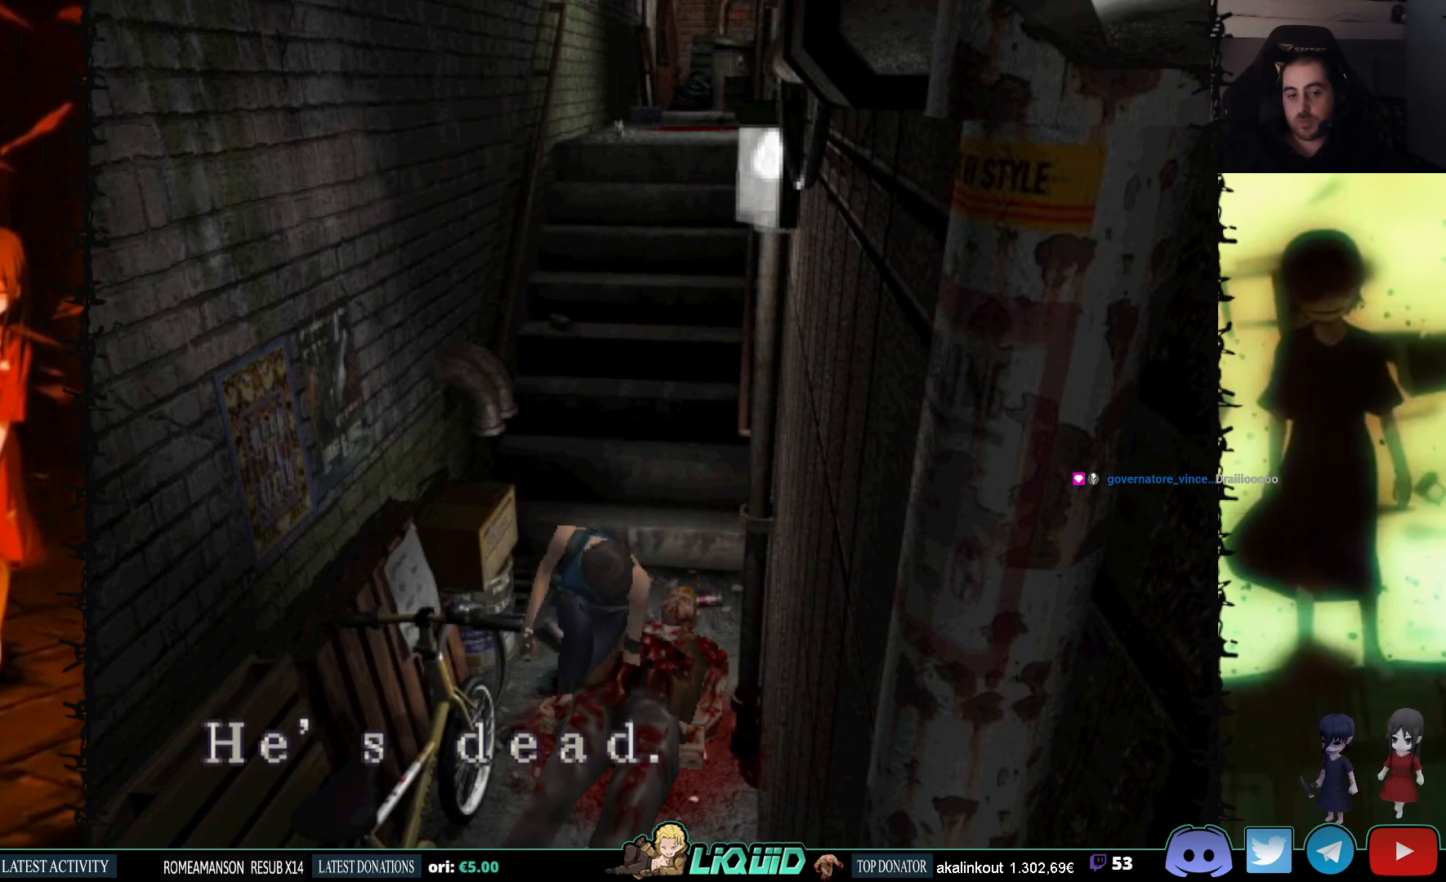
{"buttons": [], "events": []}
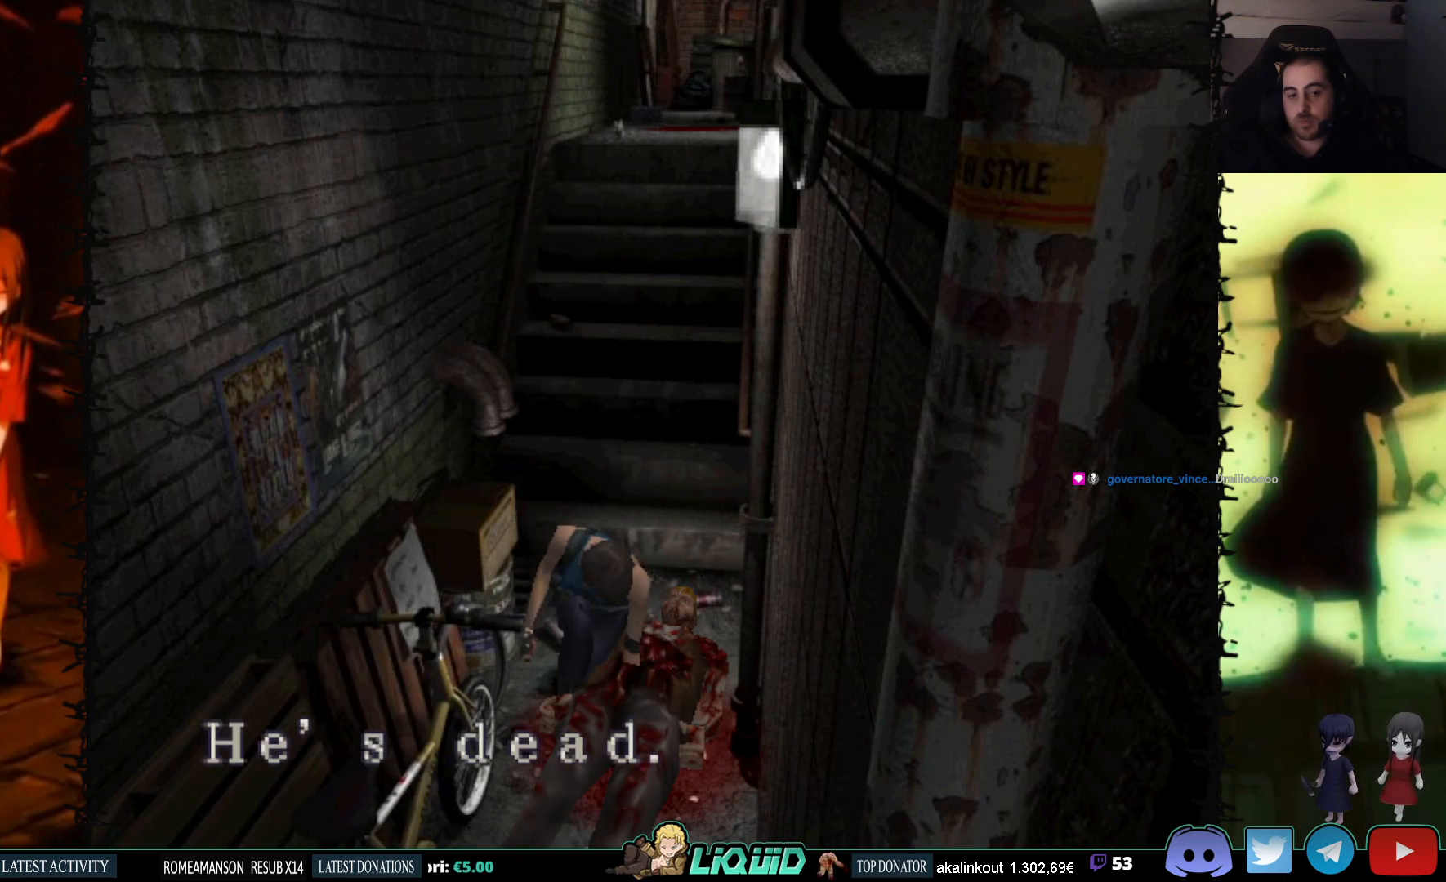
{"buttons": [], "events": [[83, "CROSS", "down"], [317, "CROSS", "up"]]}
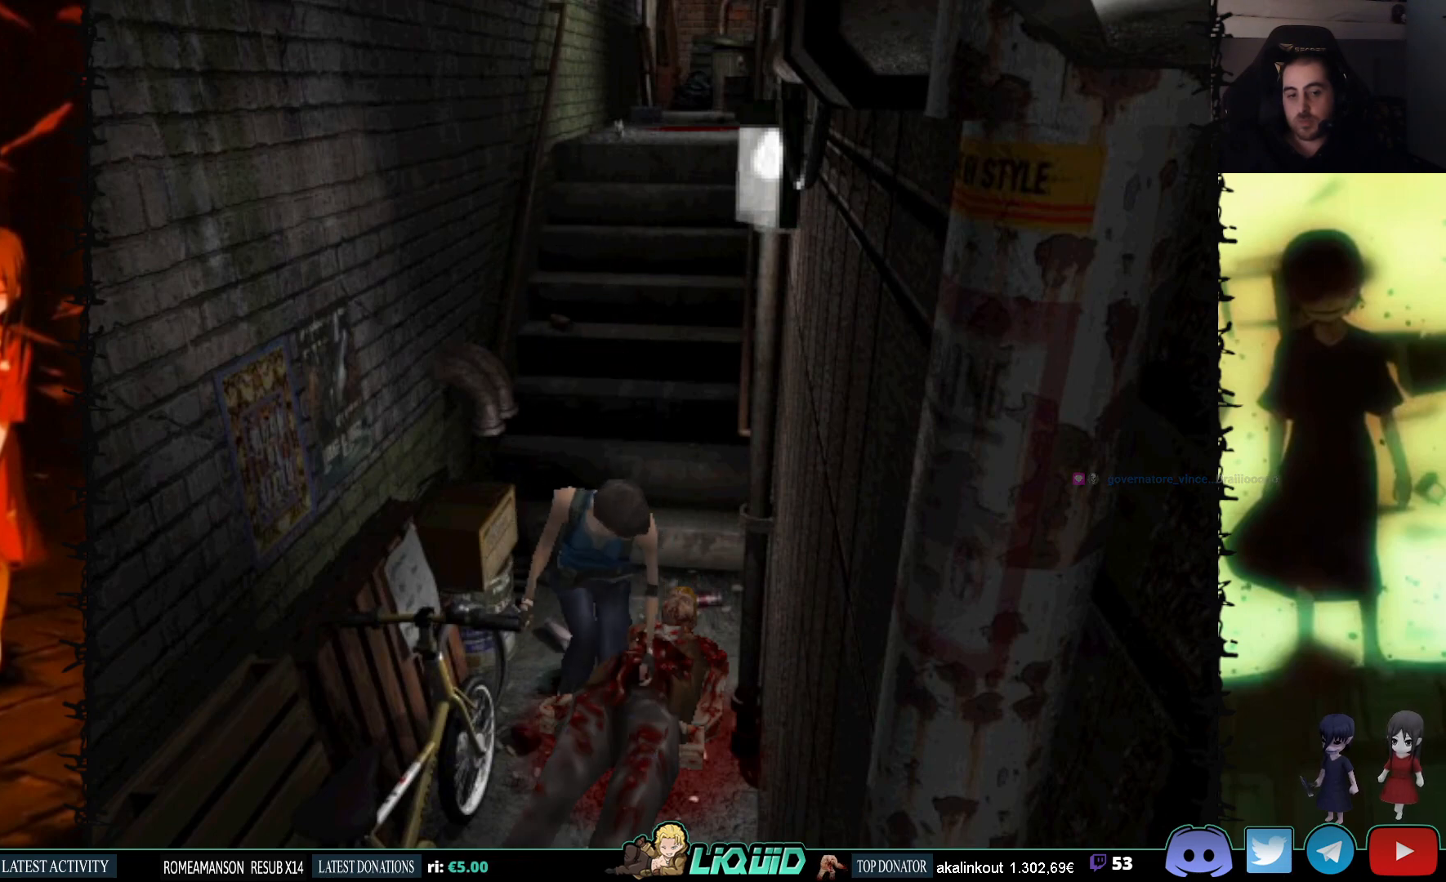
{"buttons": [], "events": []}
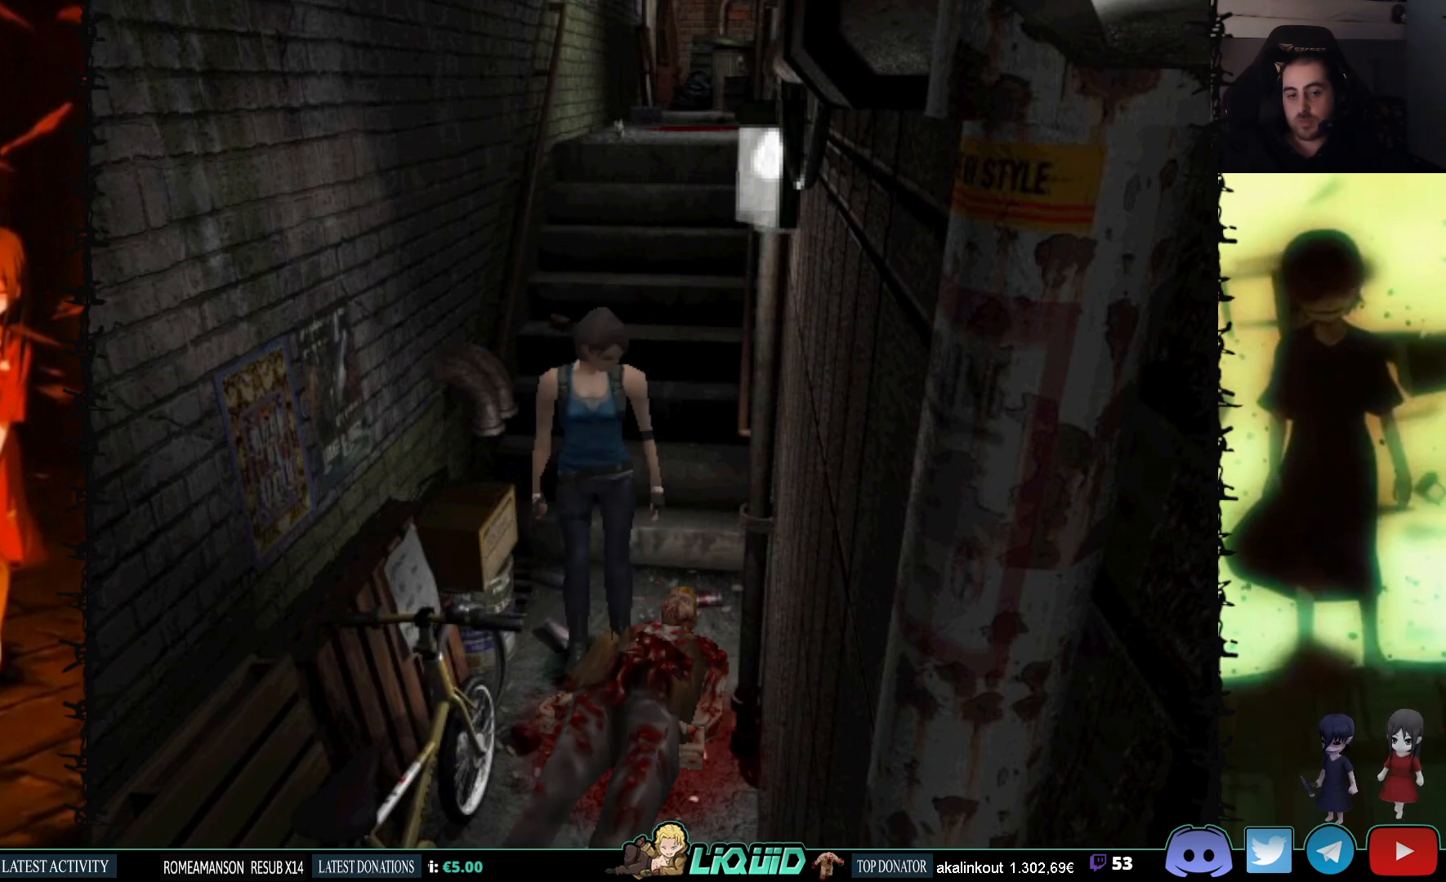
{"buttons": [], "events": []}
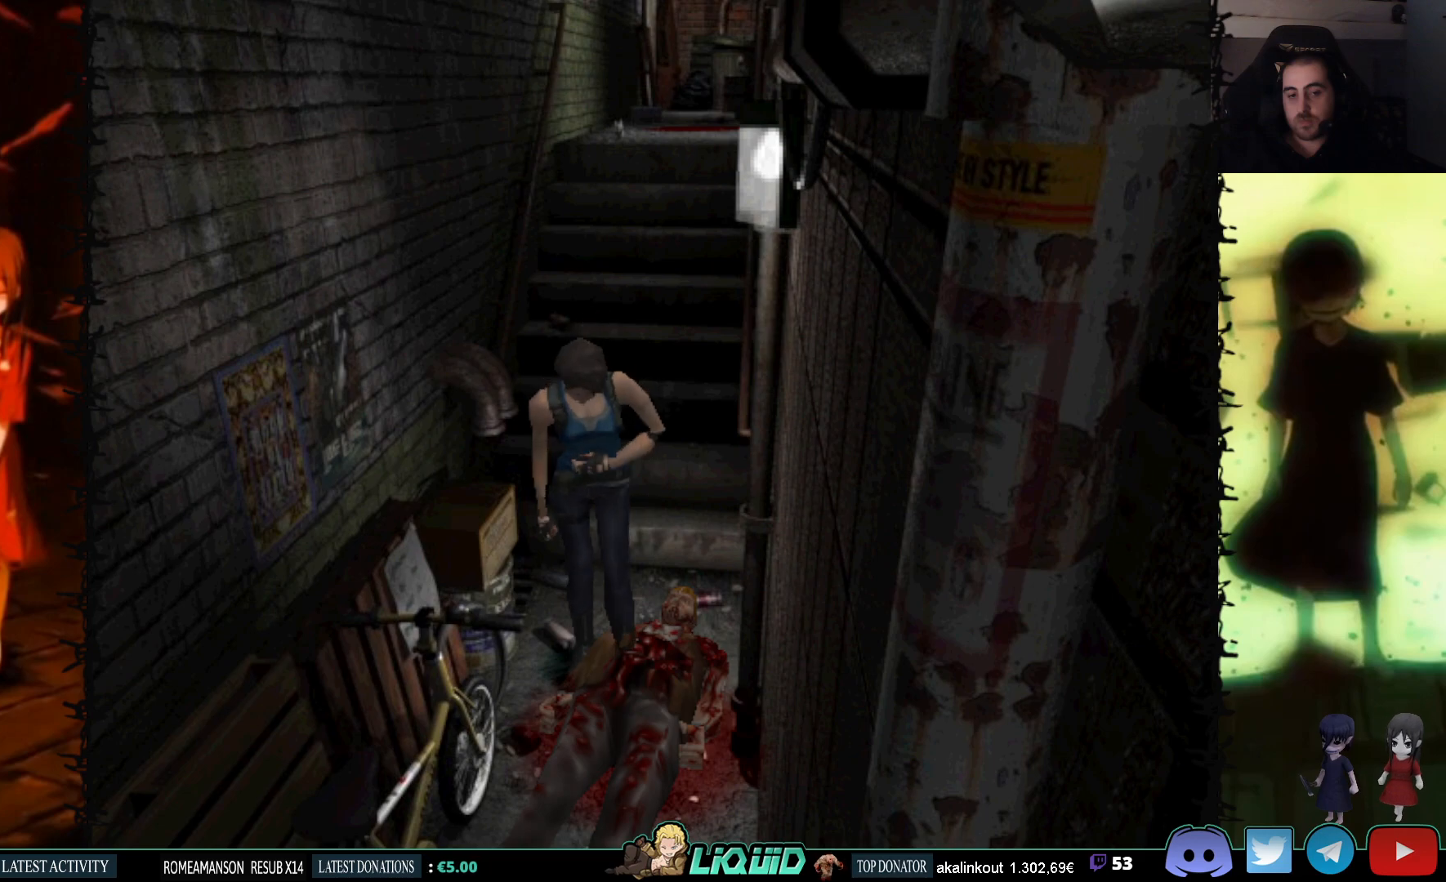
{"buttons": ["DPAD_UP"], "events": [[500, "DPAD_UP", "down"]]}
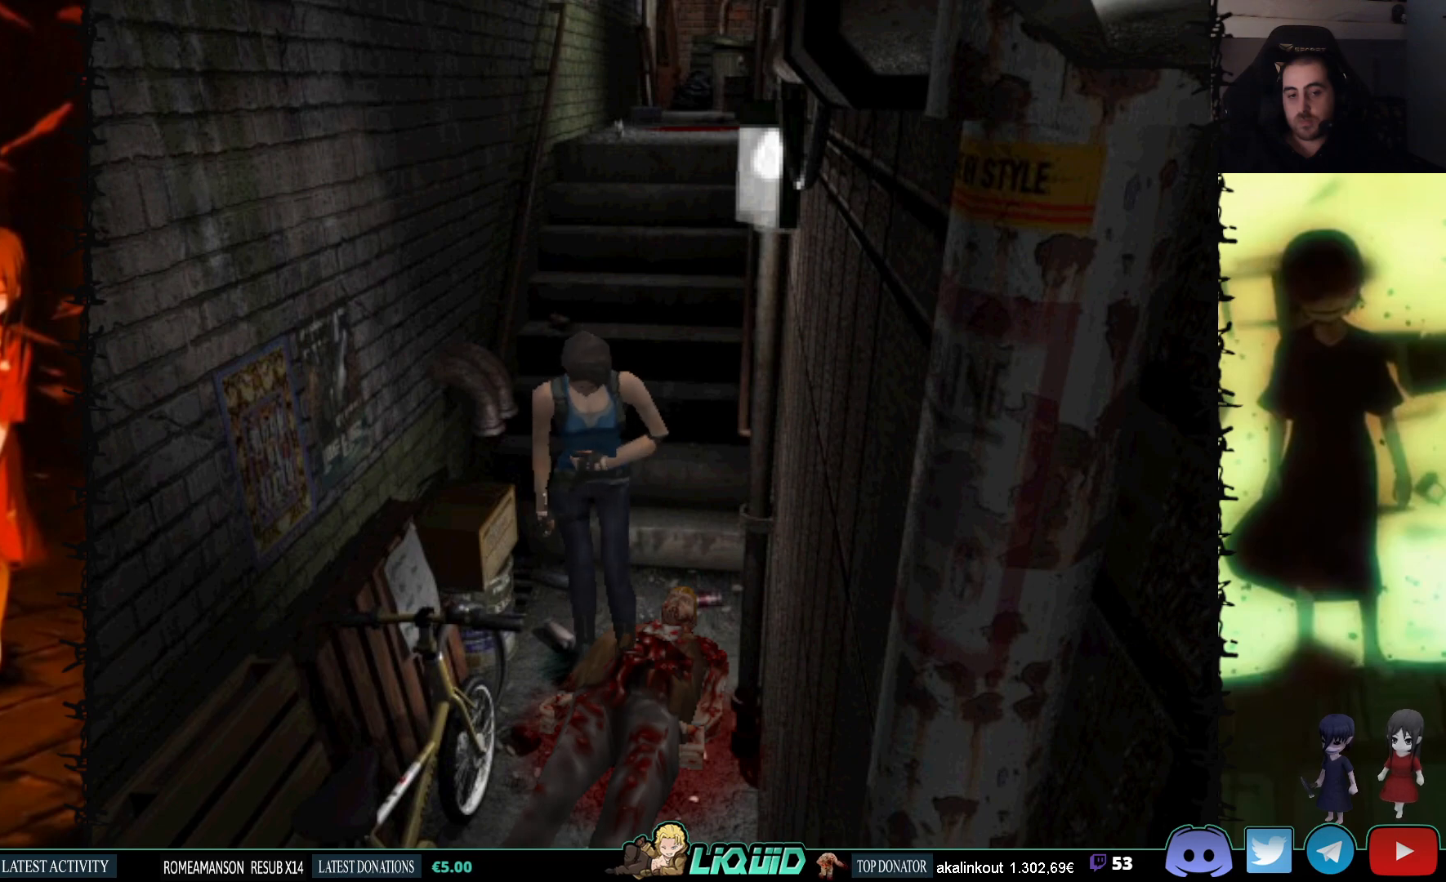
{"buttons": ["DPAD_UP"], "events": []}
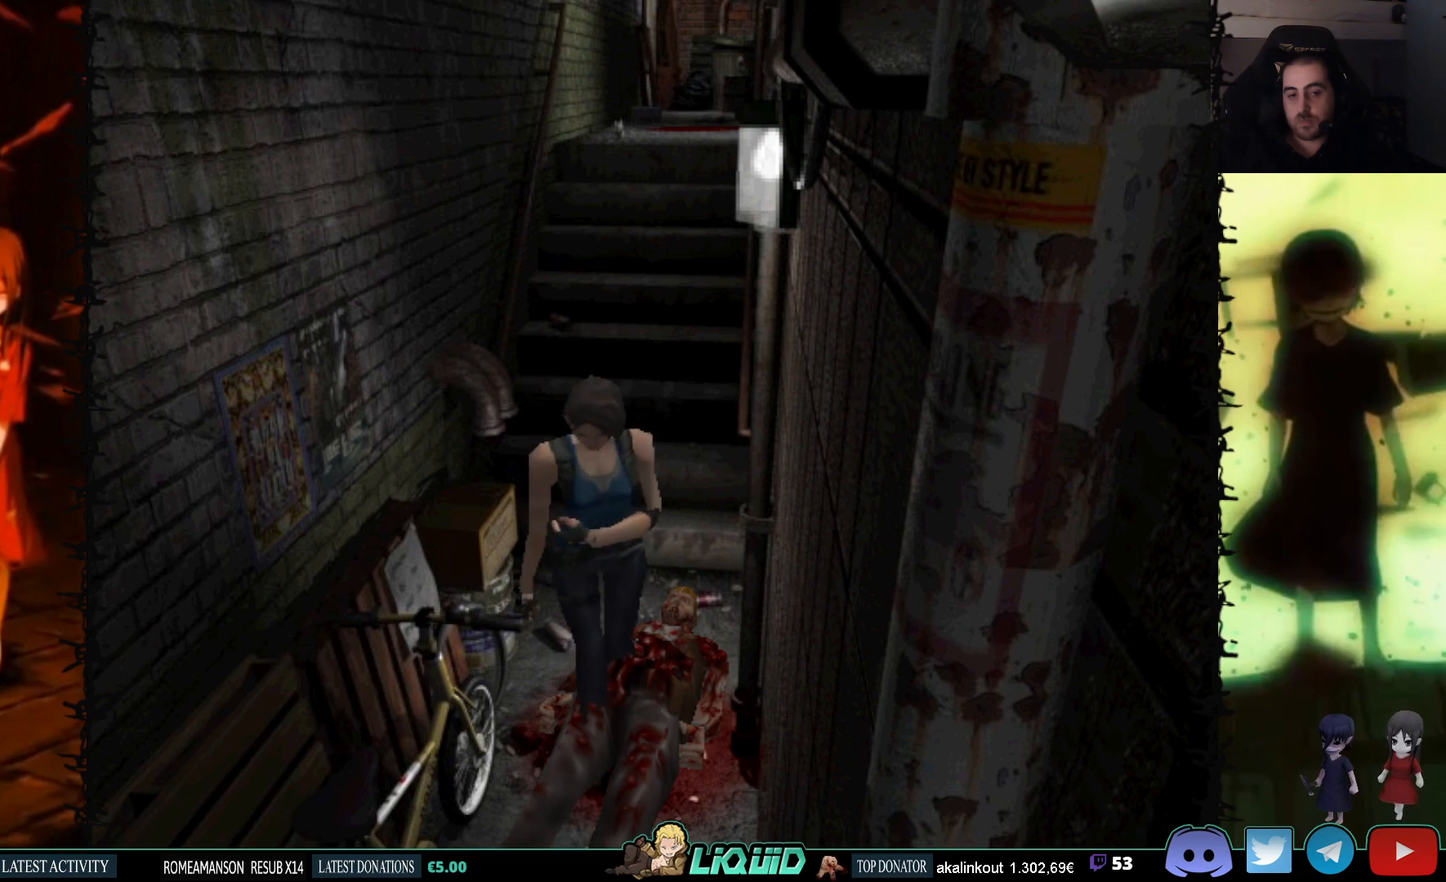
{"buttons": ["DPAD_UP", "DPAD_RIGHT"], "events": [[350, "DPAD_RIGHT", "down"]]}
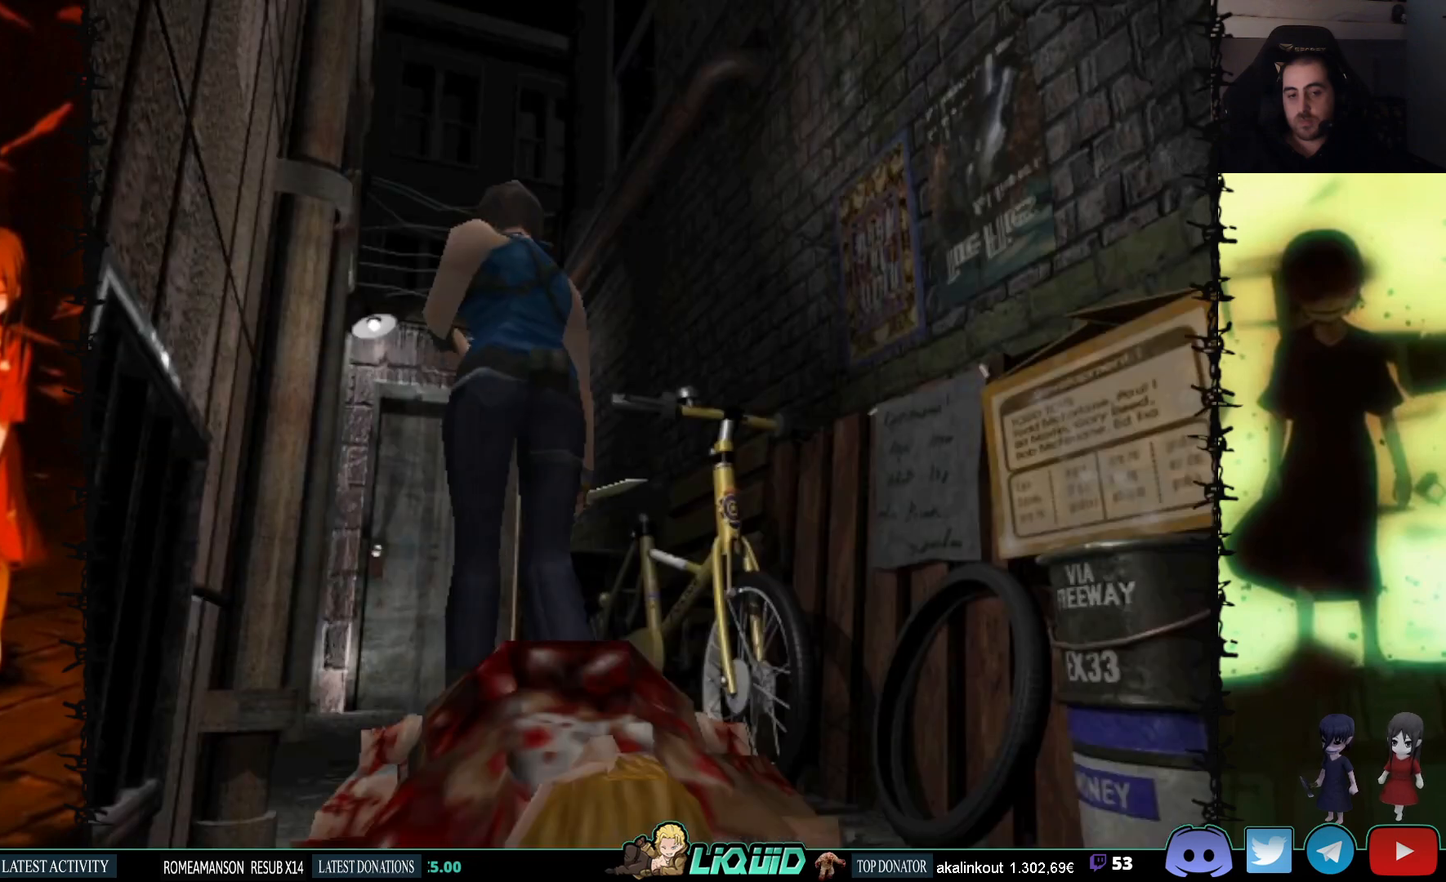
{"buttons": [], "events": [[17, "DPAD_RIGHT", "up"], [83, "DPAD_UP", "up"]]}
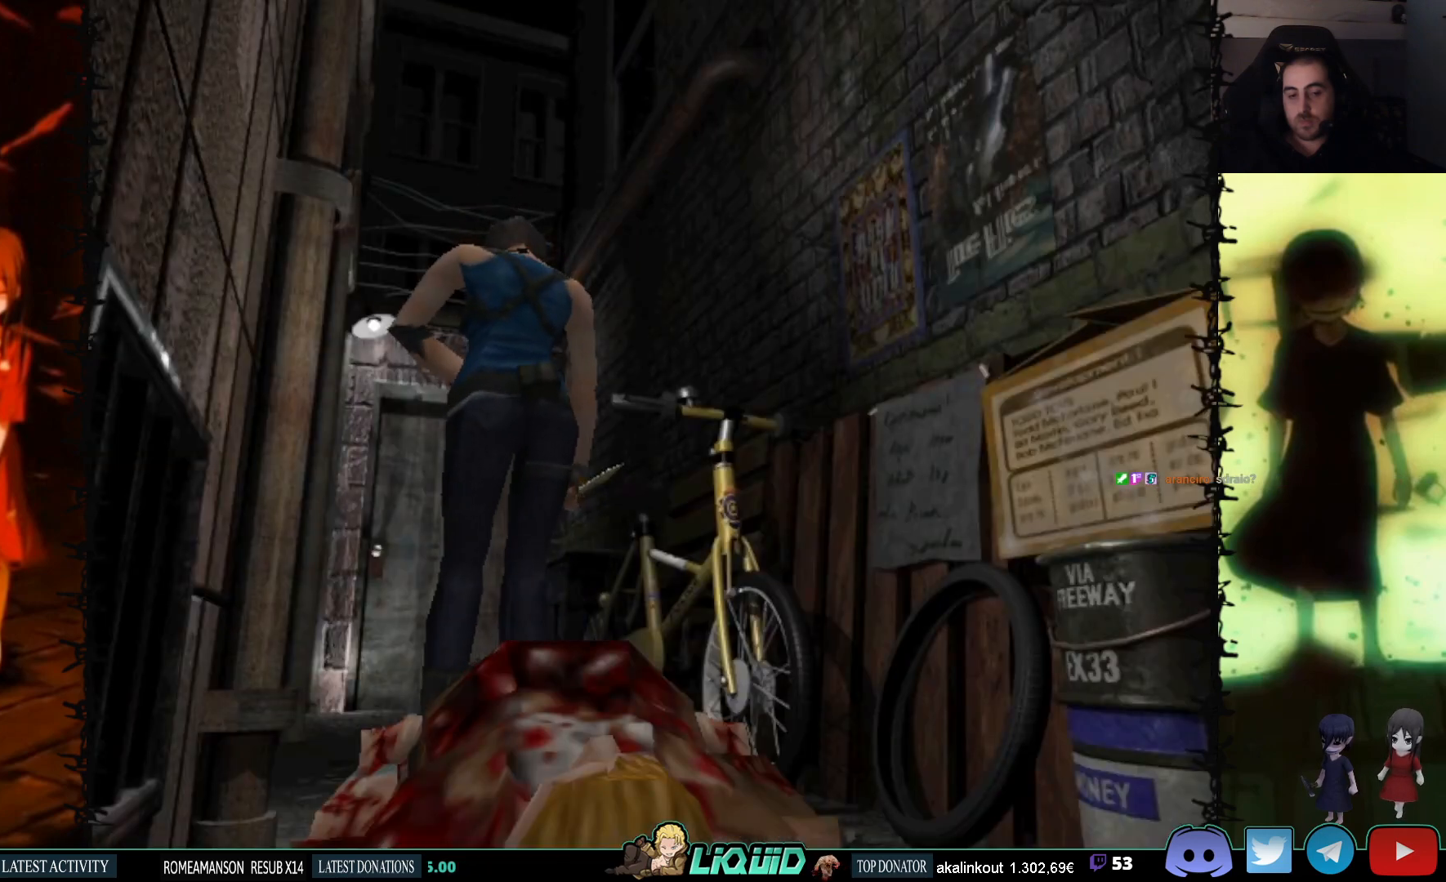
{"buttons": [], "events": []}
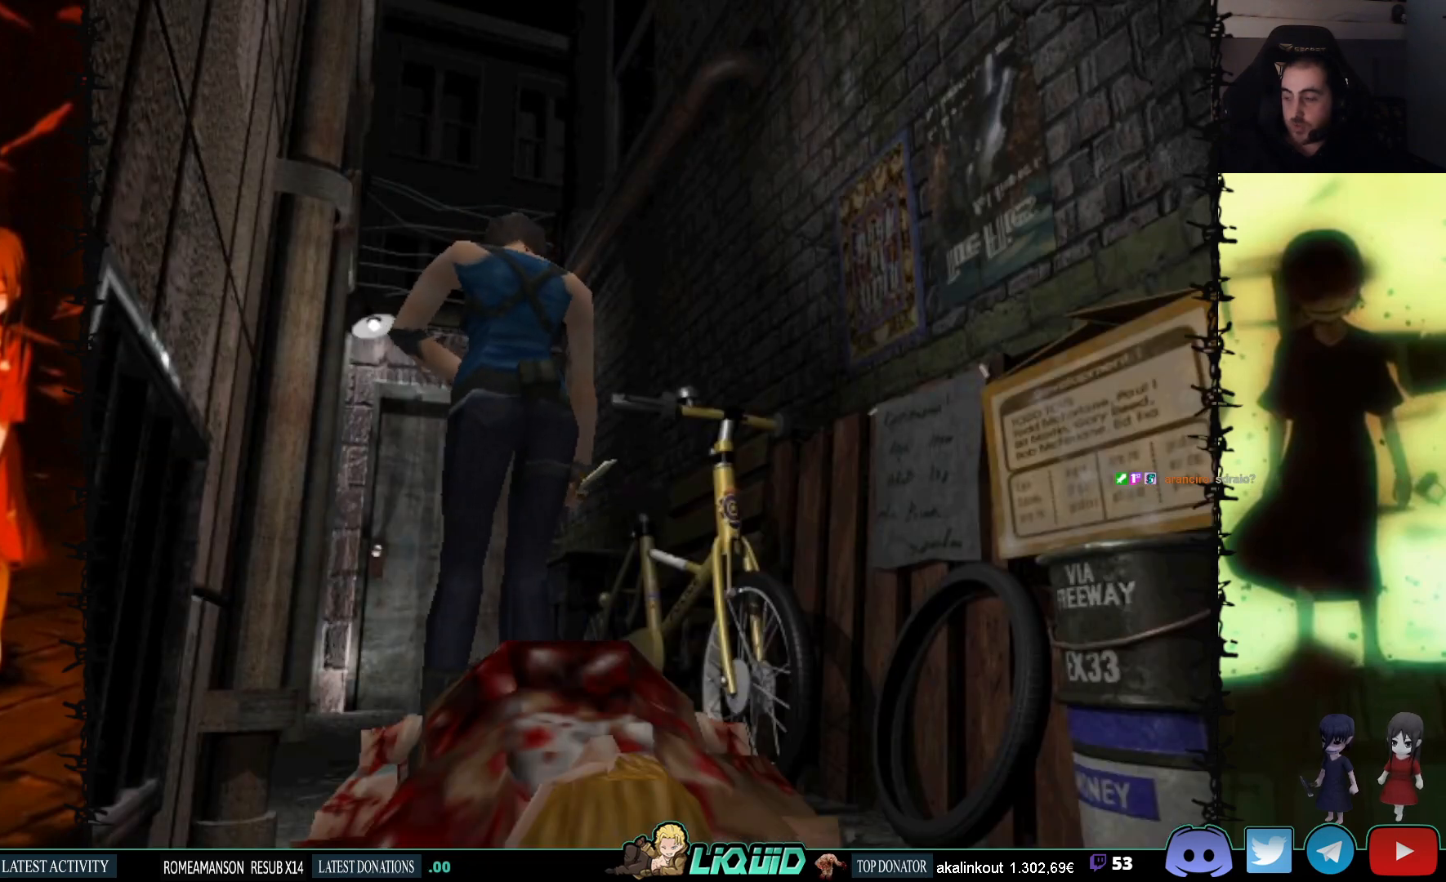
{"buttons": [], "events": []}
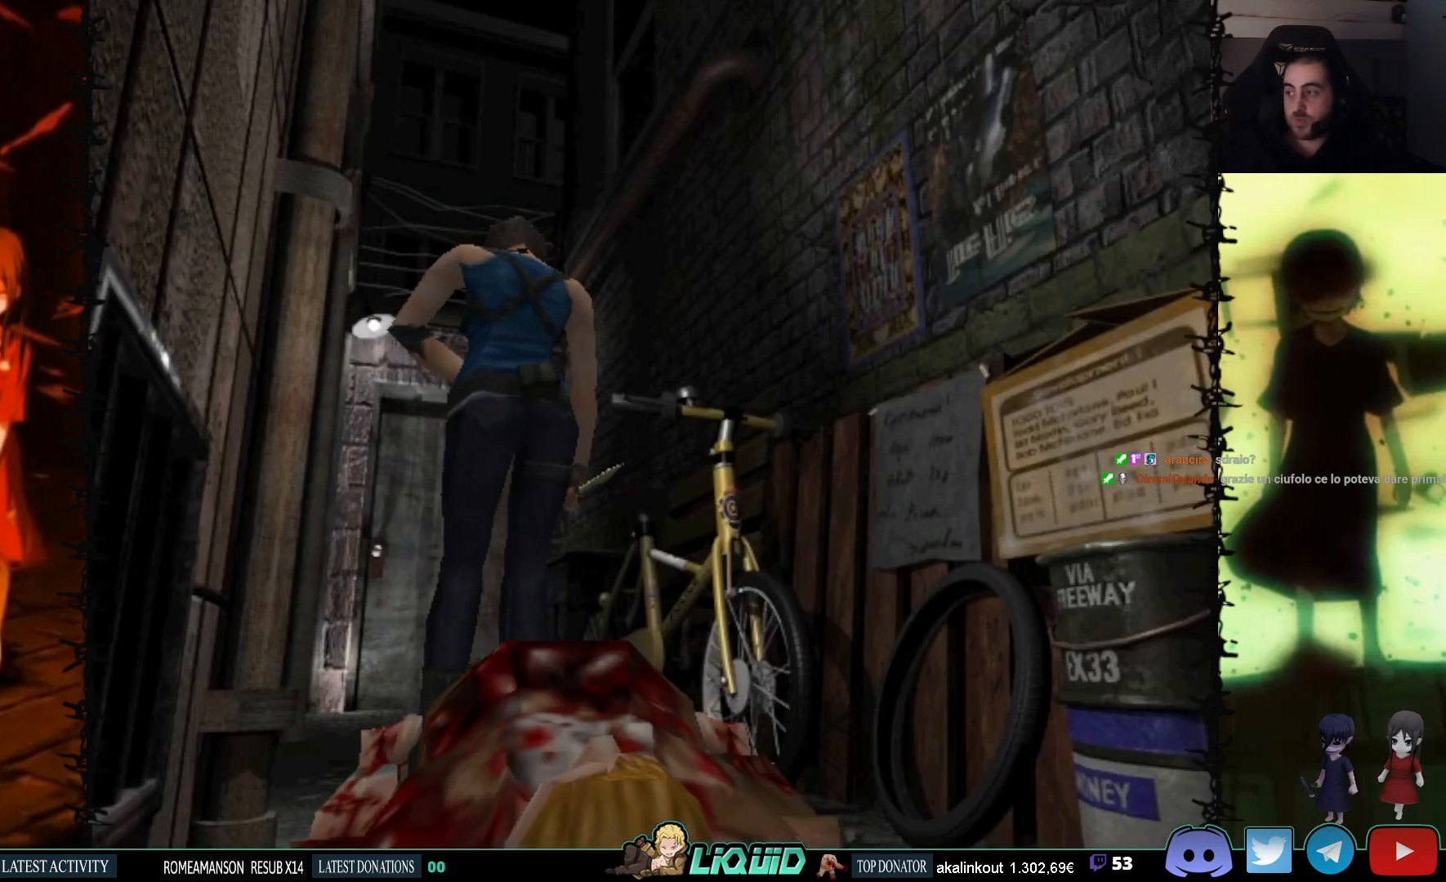
{"buttons": [], "events": []}
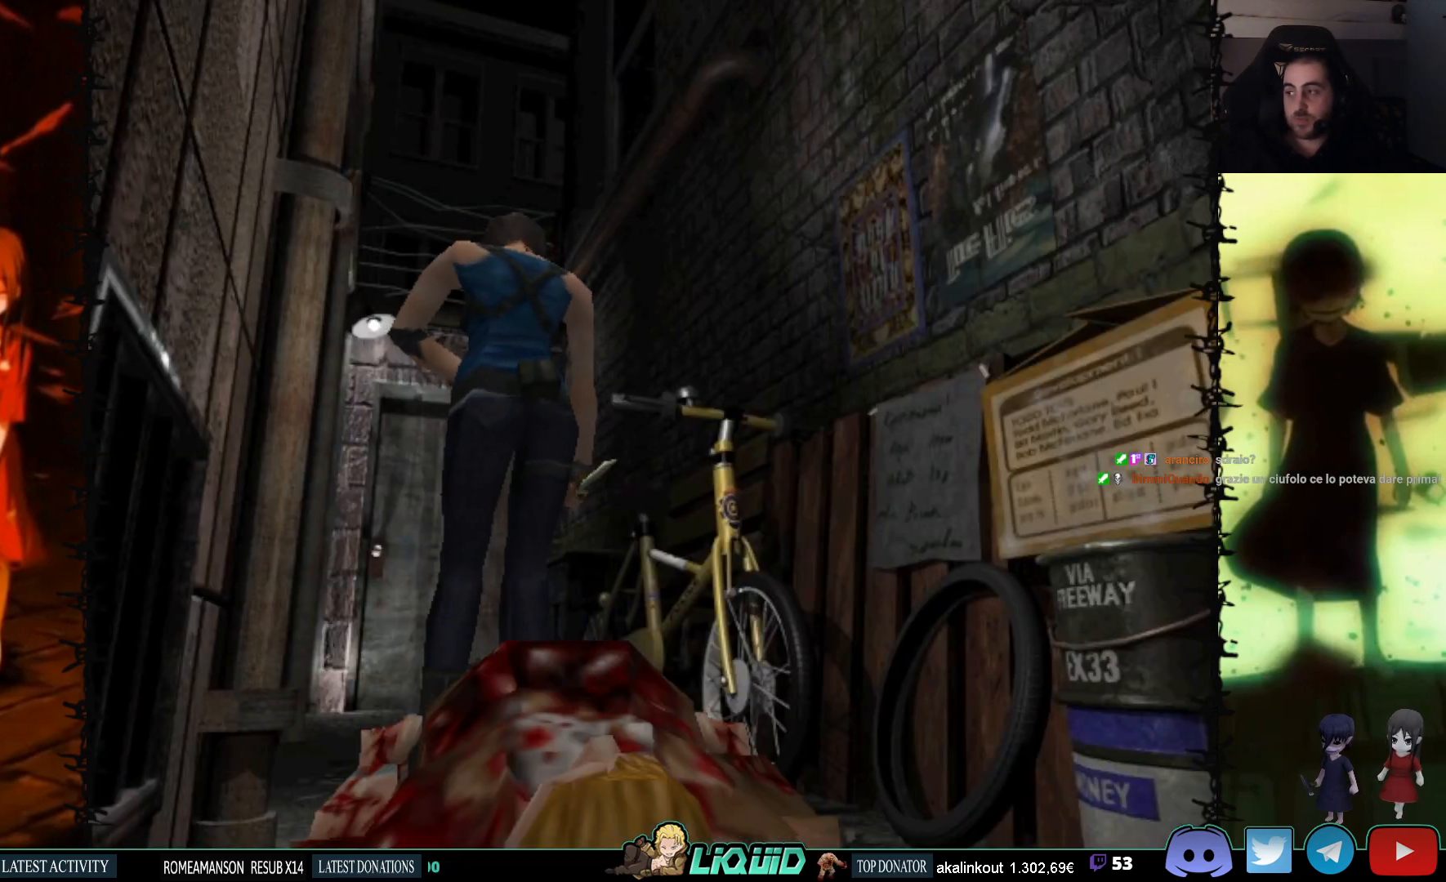
{"buttons": [], "events": []}
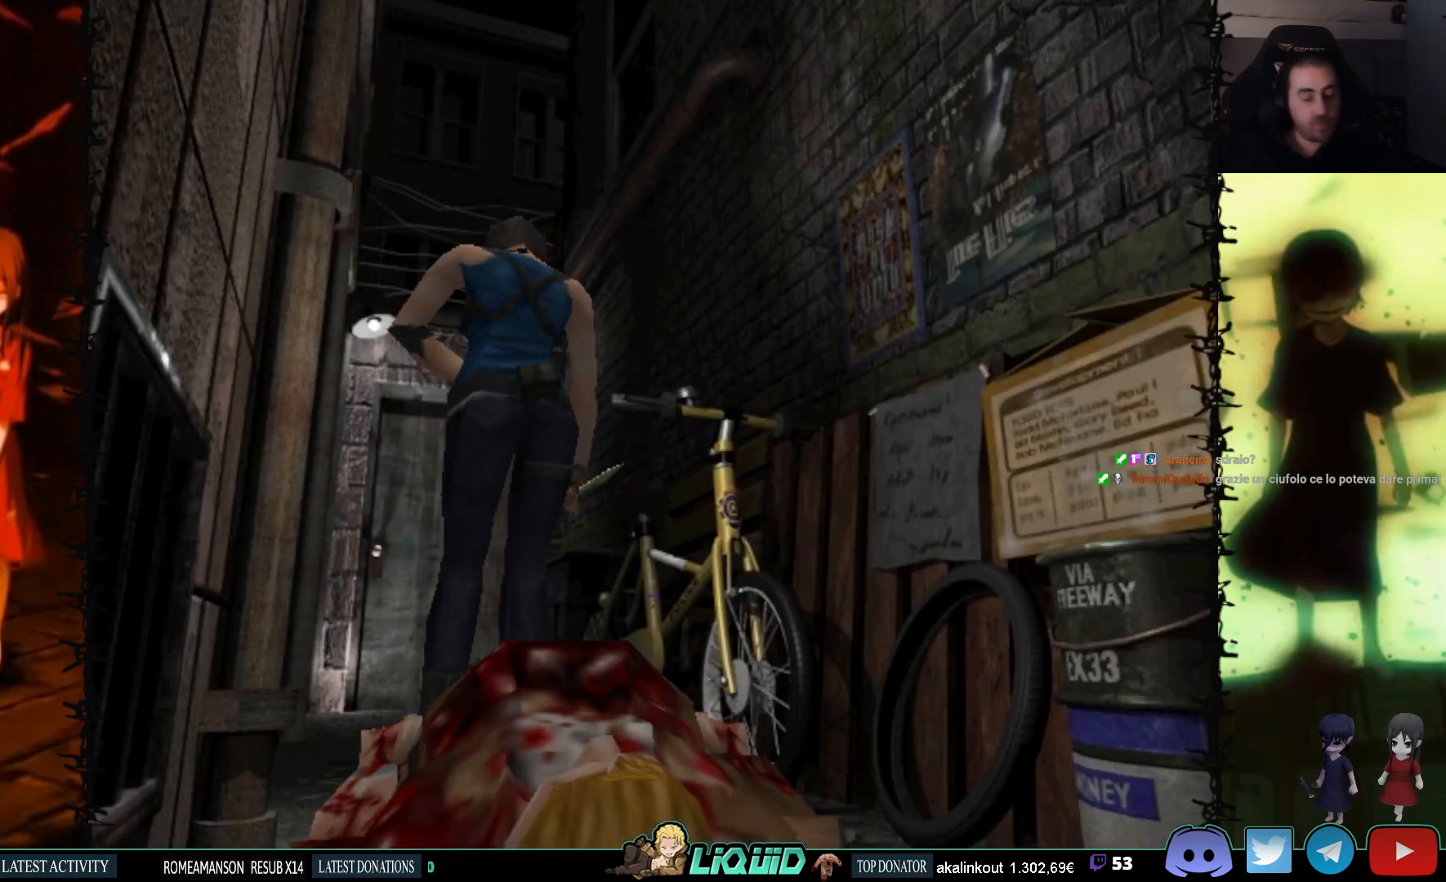
{"buttons": [], "events": []}
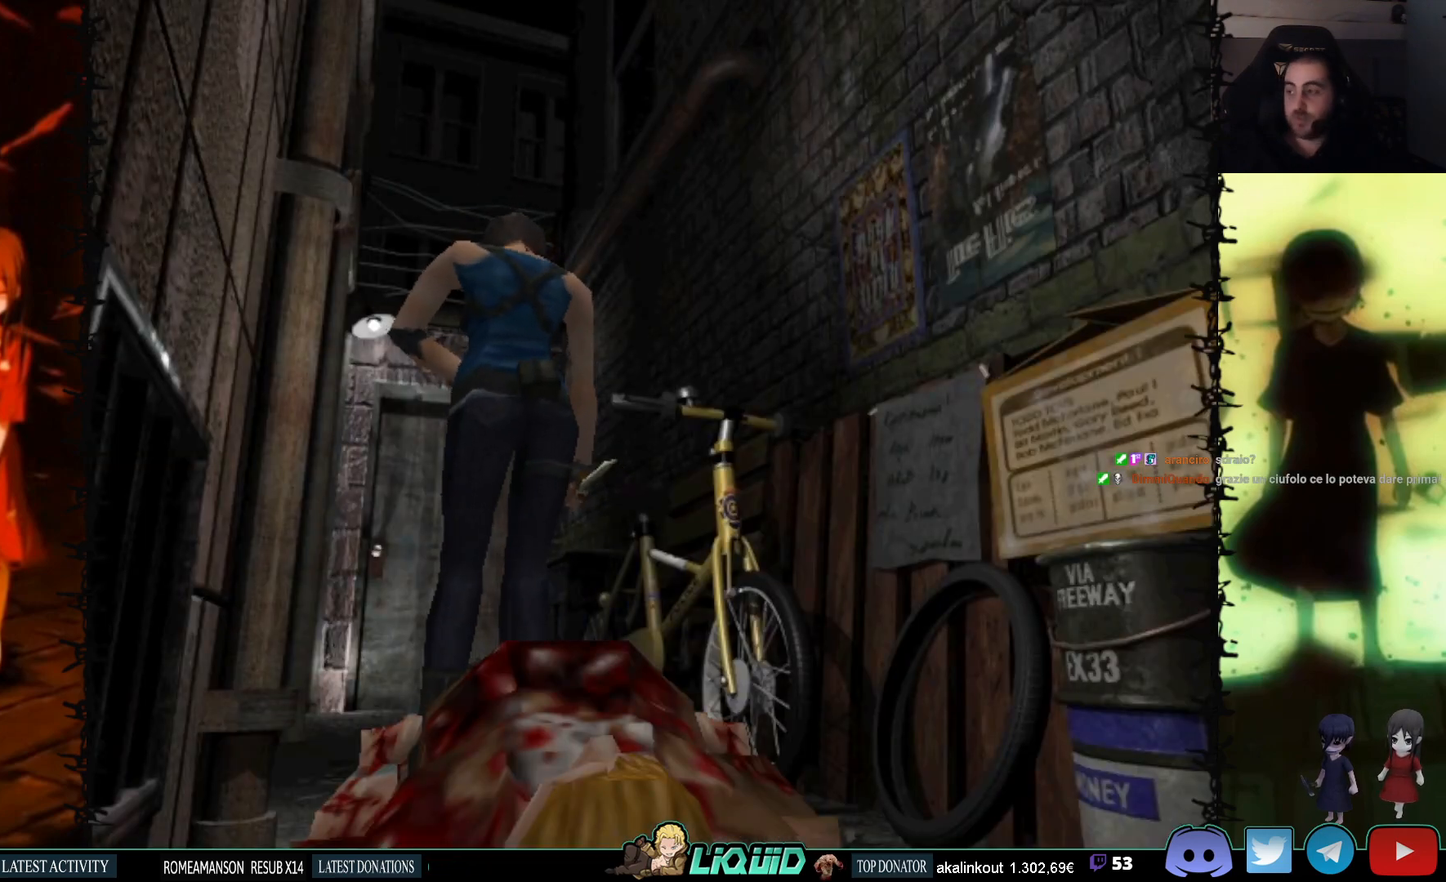
{"buttons": ["DPAD_UP"], "events": [[67, "DPAD_UP", "down"]]}